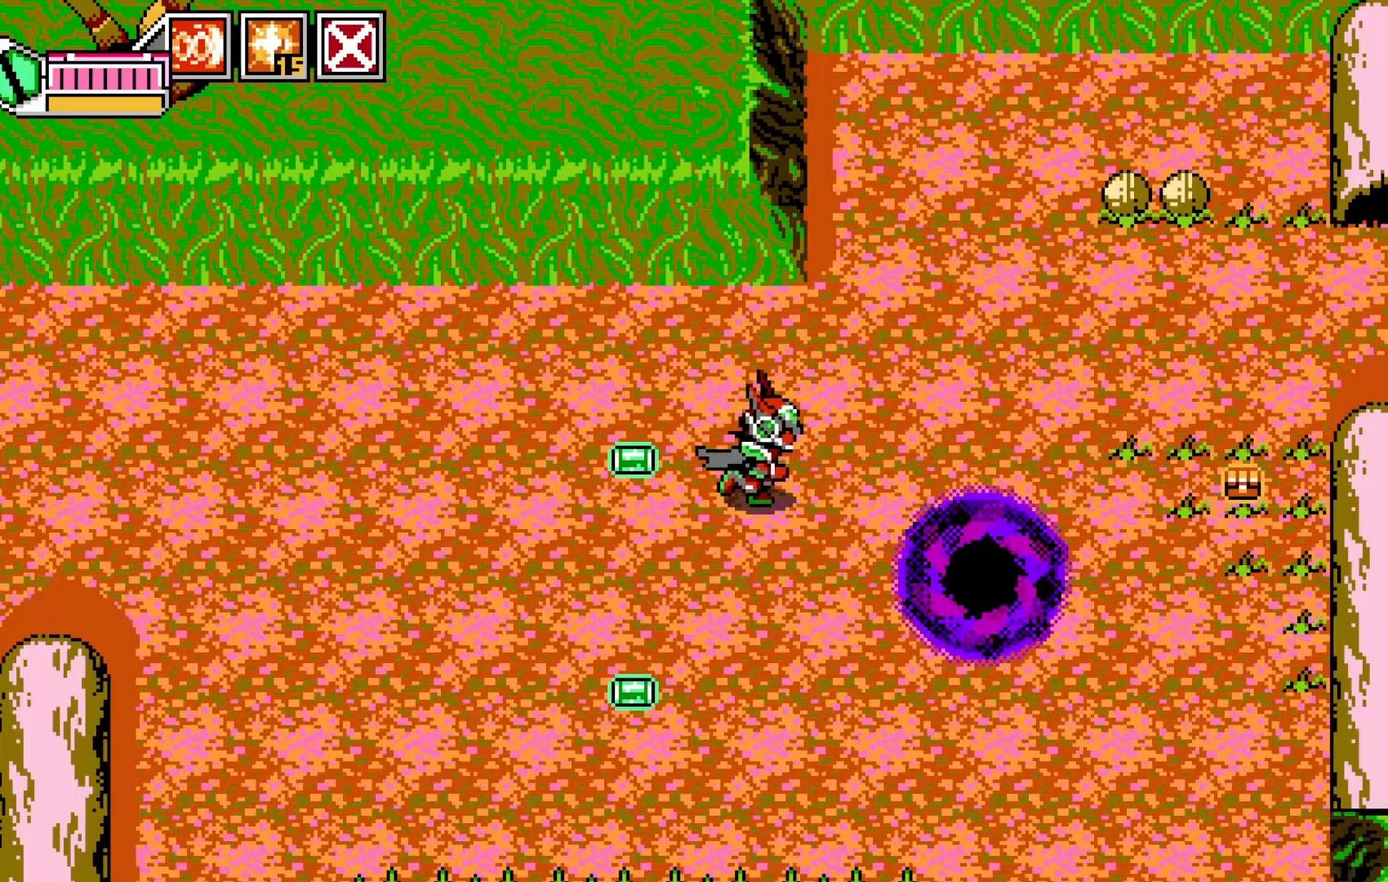
Gameplay with a controller (Xbox layout); each line is a JSON object with the inputs held at the frame after it. "events" lists button and stick changes between this image and that frame as [ms after this image, input, new state], when the widget could be followed in between. Not read: HOME L3 R3 right_stick.
{"buttons": [], "left_stick": "down-right"}
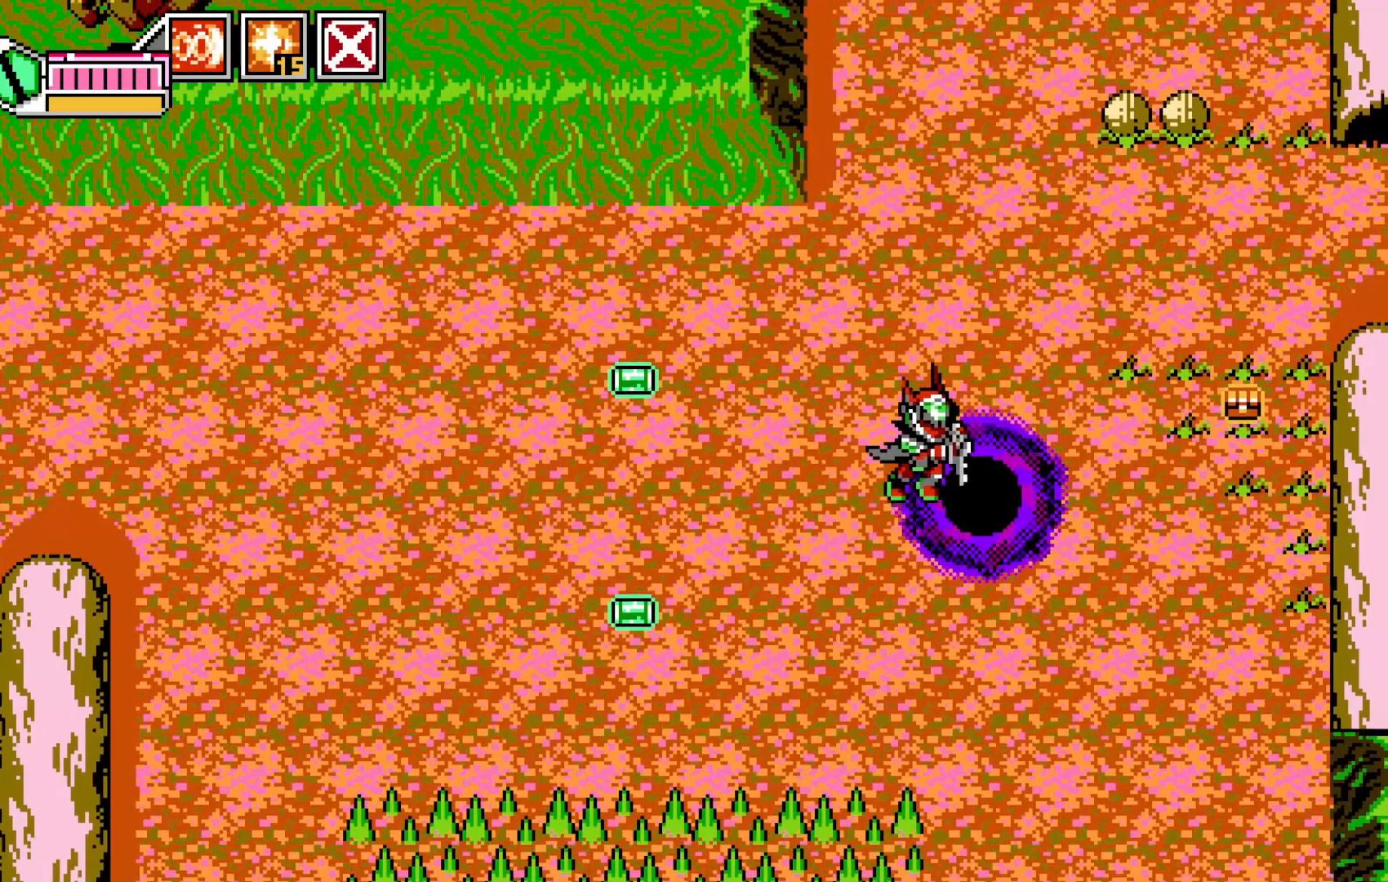
{"buttons": [], "left_stick": "center", "events": [[350, "left_stick", "center"]]}
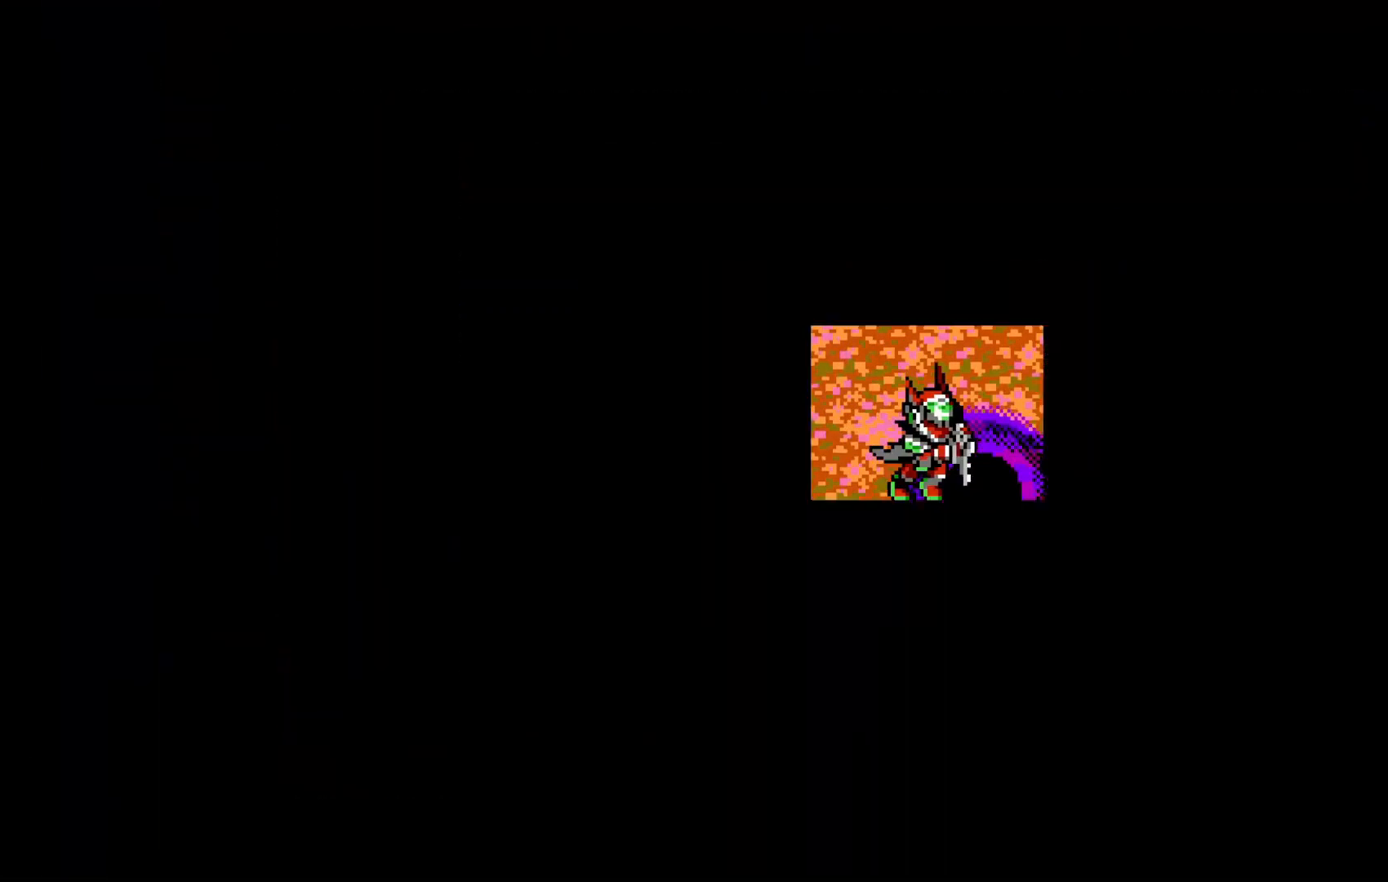
{"buttons": [], "left_stick": "center", "events": []}
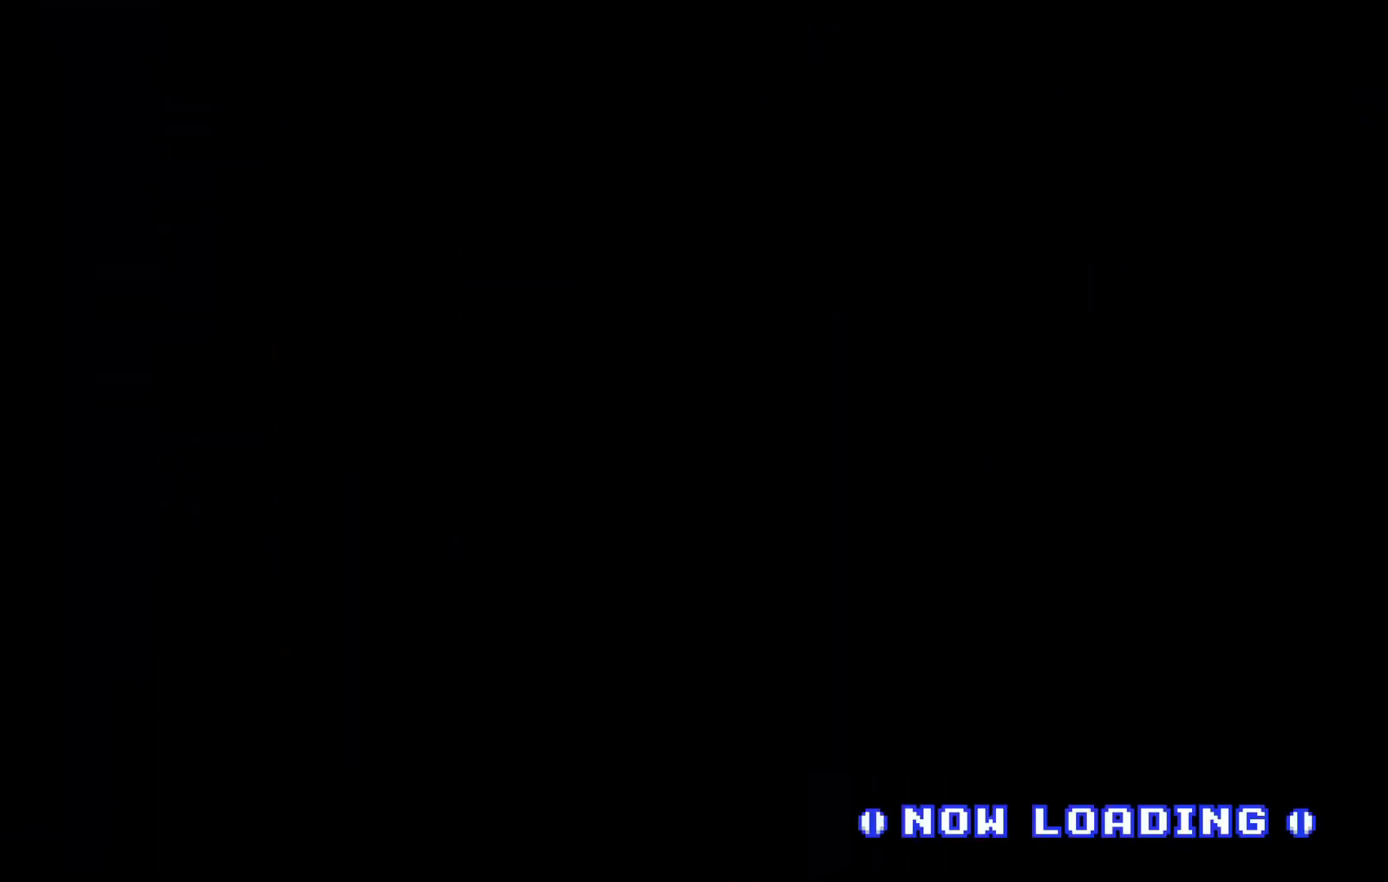
{"buttons": [], "left_stick": "center", "events": []}
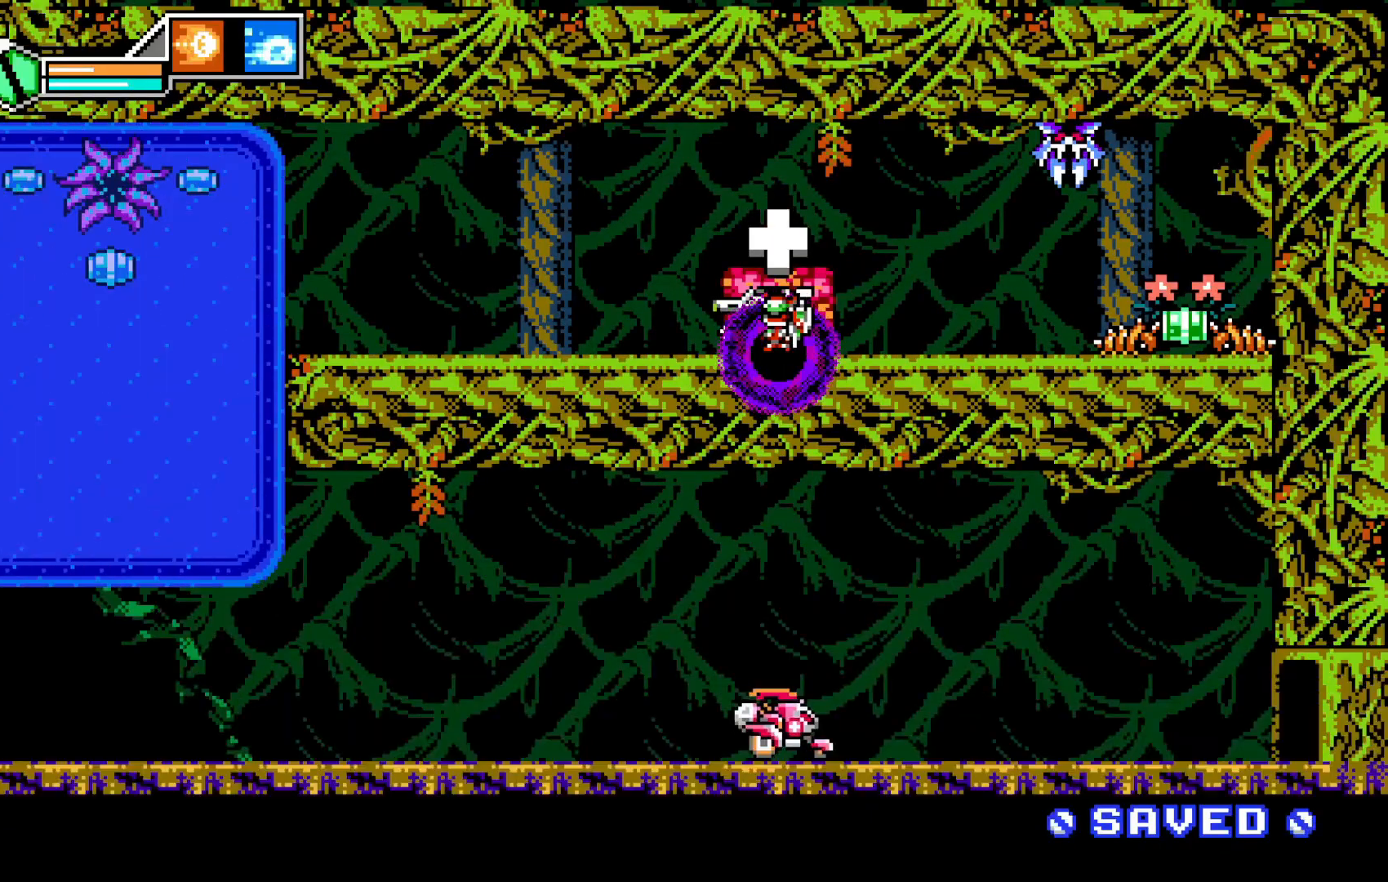
{"buttons": [], "left_stick": "left", "events": [[450, "left_stick", "left"]]}
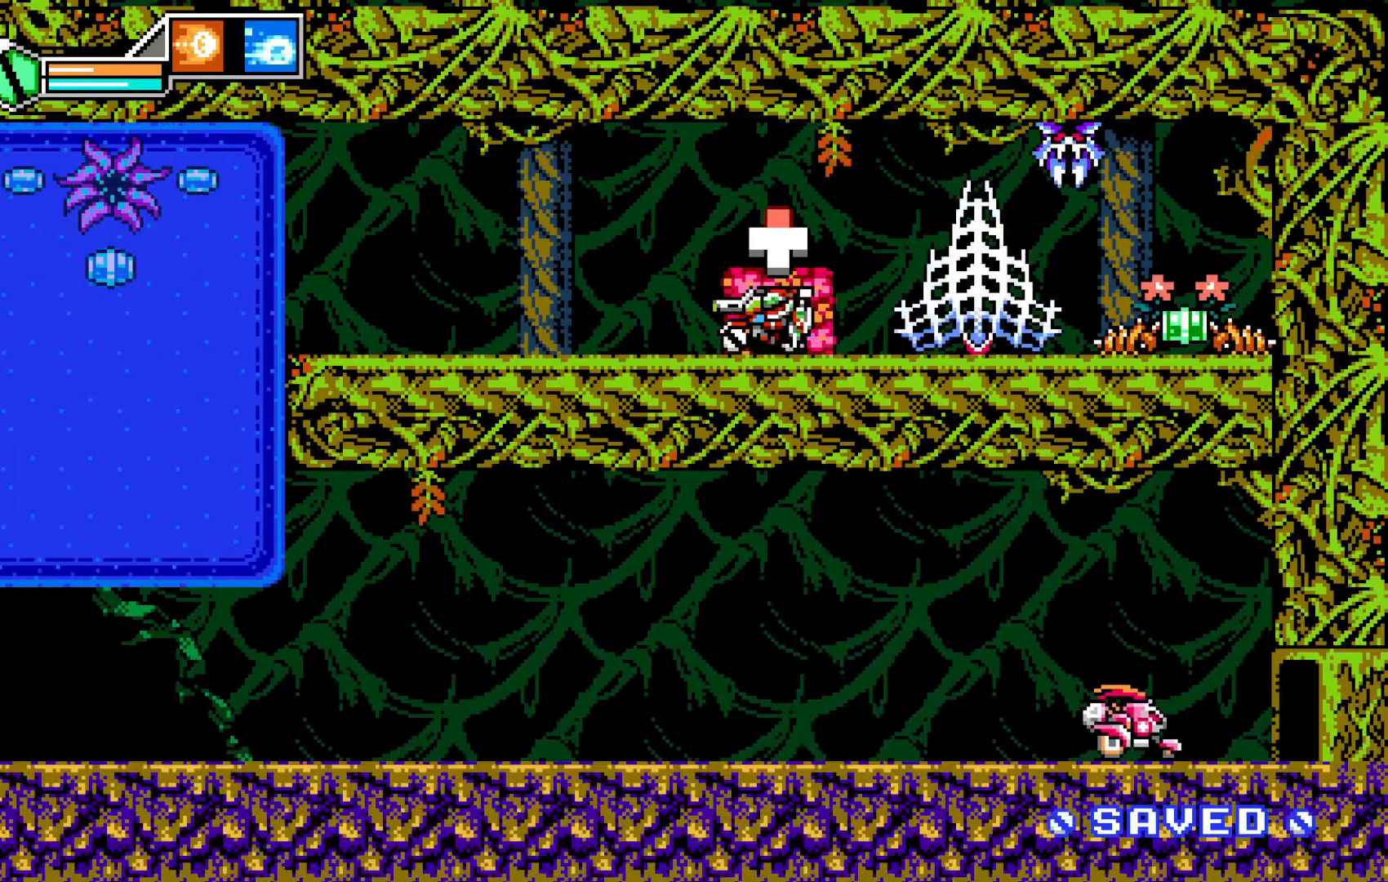
{"buttons": [], "left_stick": "right", "events": [[200, "left_stick", "center"], [483, "left_stick", "right"]]}
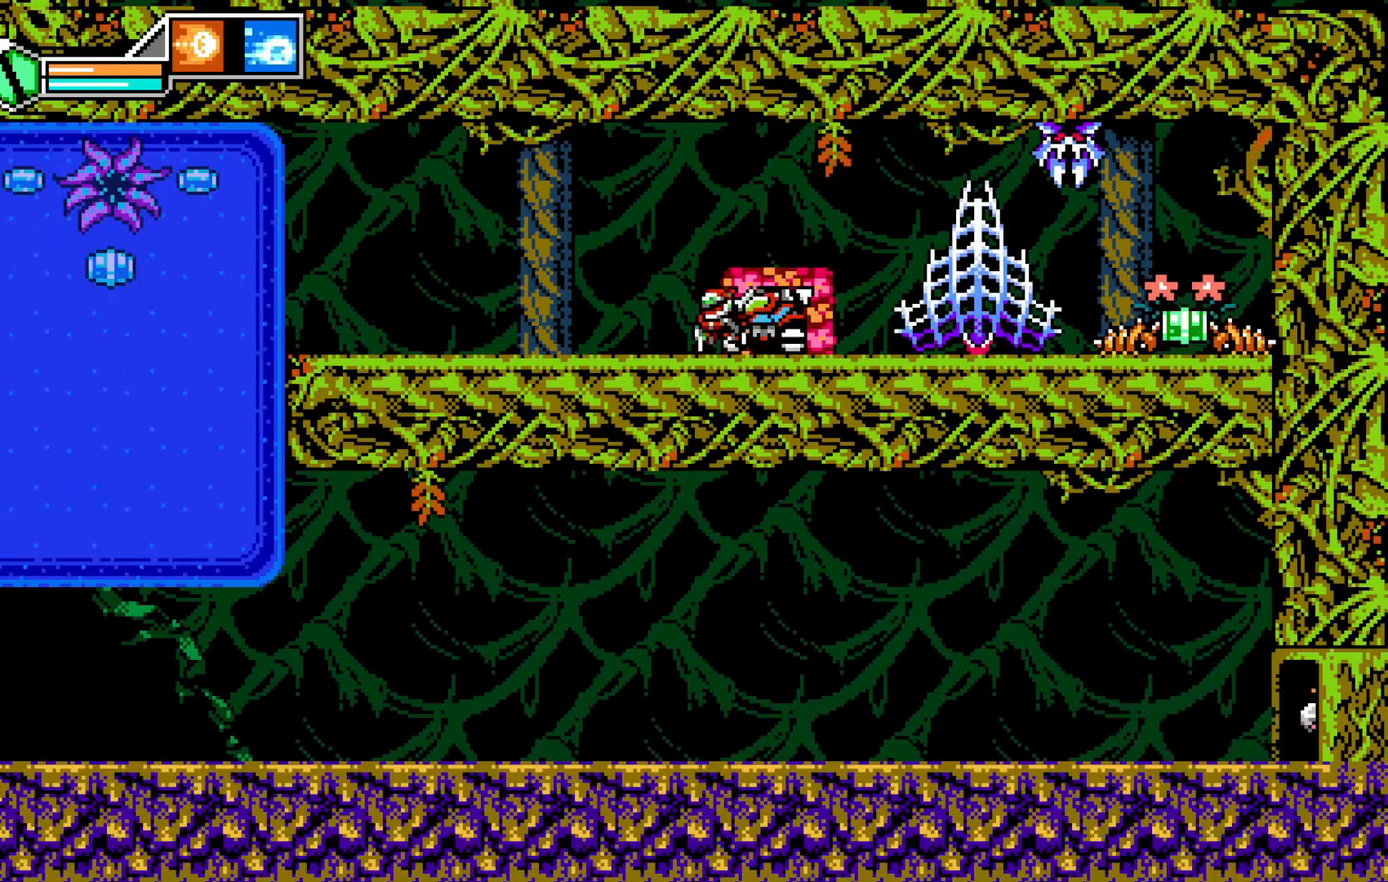
{"buttons": [], "left_stick": "center", "events": [[100, "left_stick", "center"], [200, "Y", "down"], [350, "Y", "up"]]}
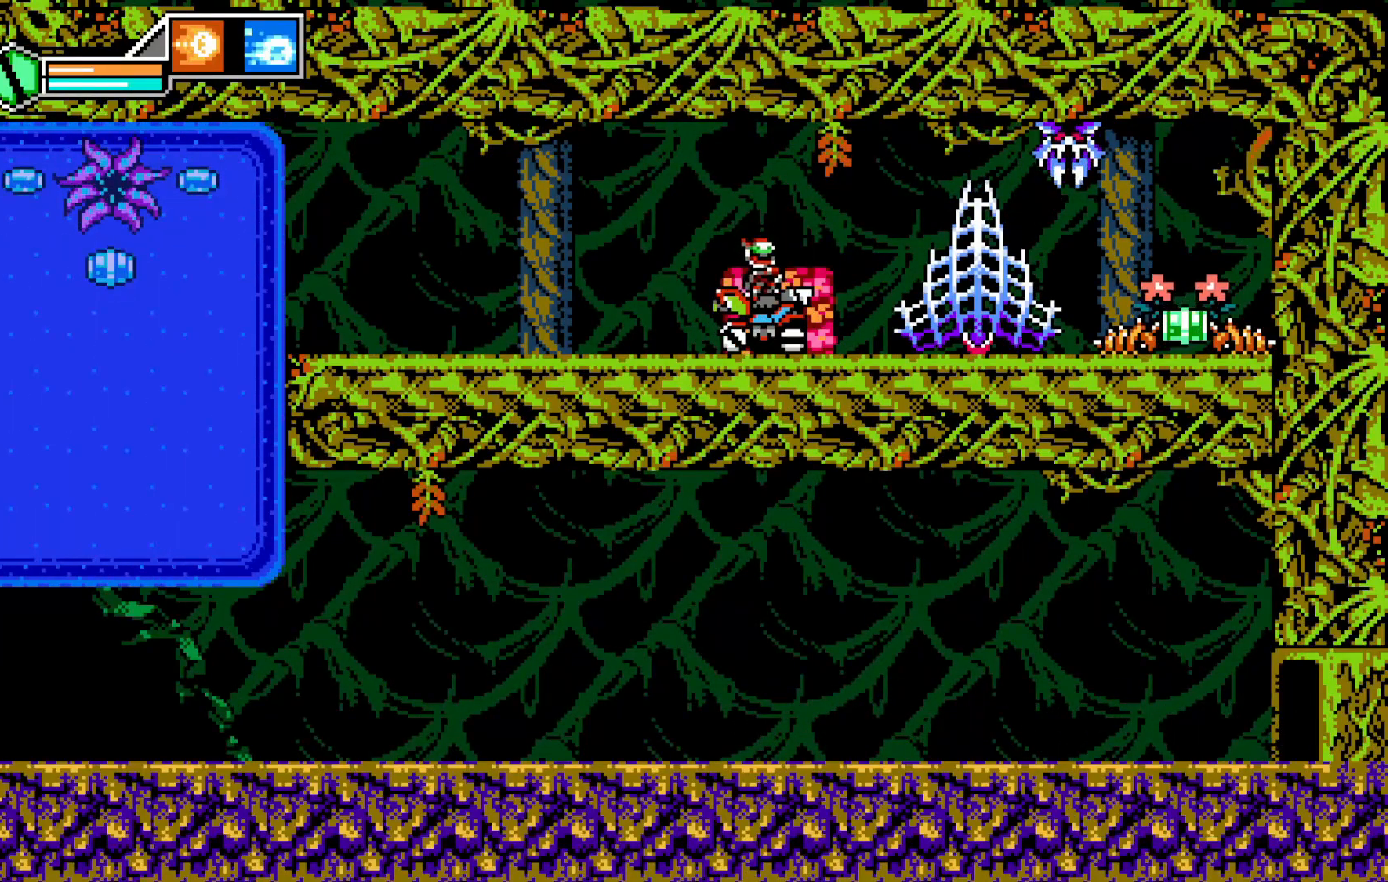
{"buttons": [], "left_stick": "right", "events": [[100, "left_stick", "left"], [433, "left_stick", "right"]]}
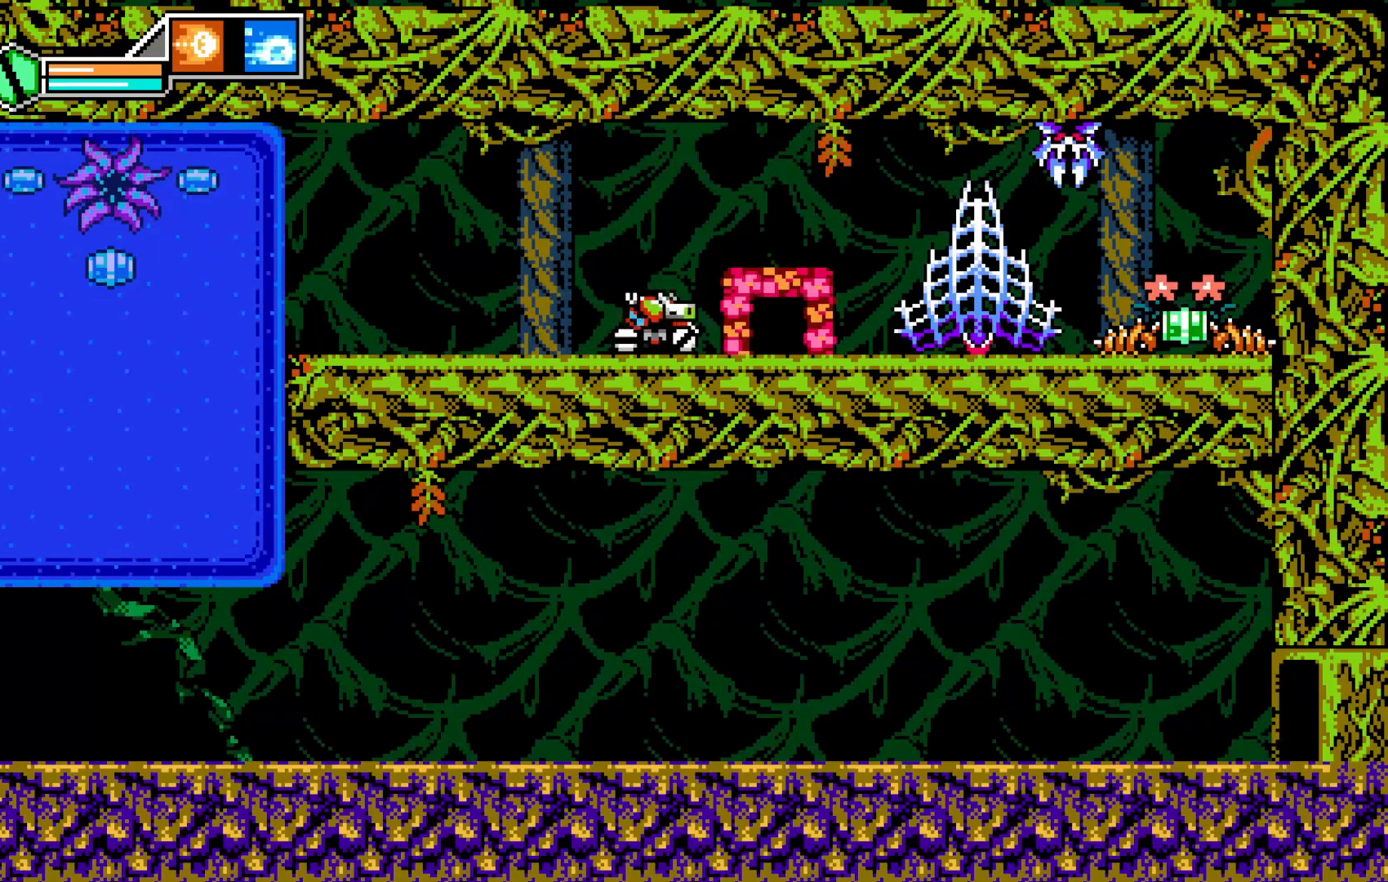
{"buttons": [], "left_stick": "center", "events": [[33, "left_stick", "center"], [133, "A", "down"], [400, "A", "up"]]}
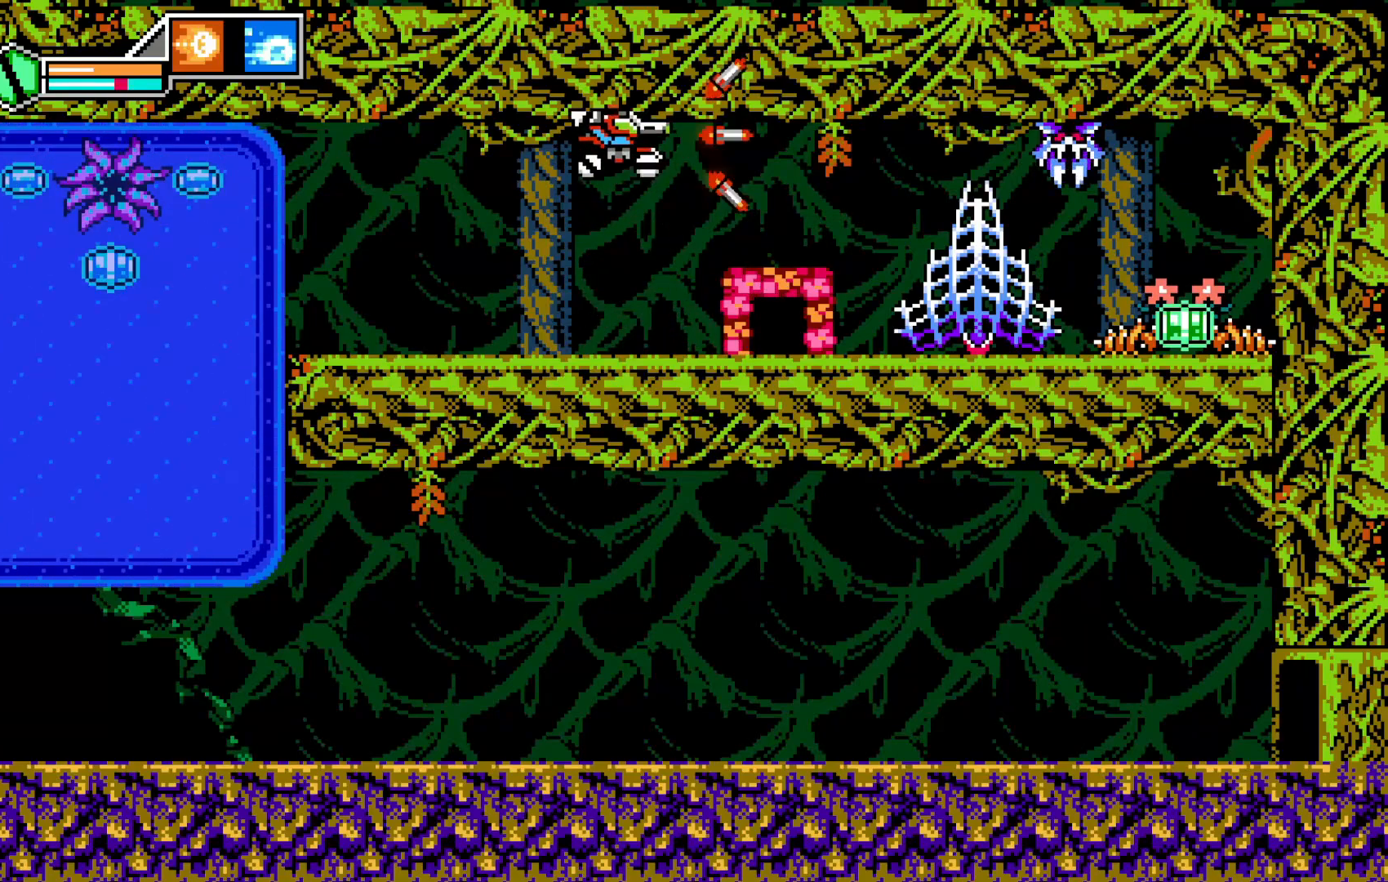
{"buttons": ["A"], "left_stick": "center", "events": [[500, "A", "down"]]}
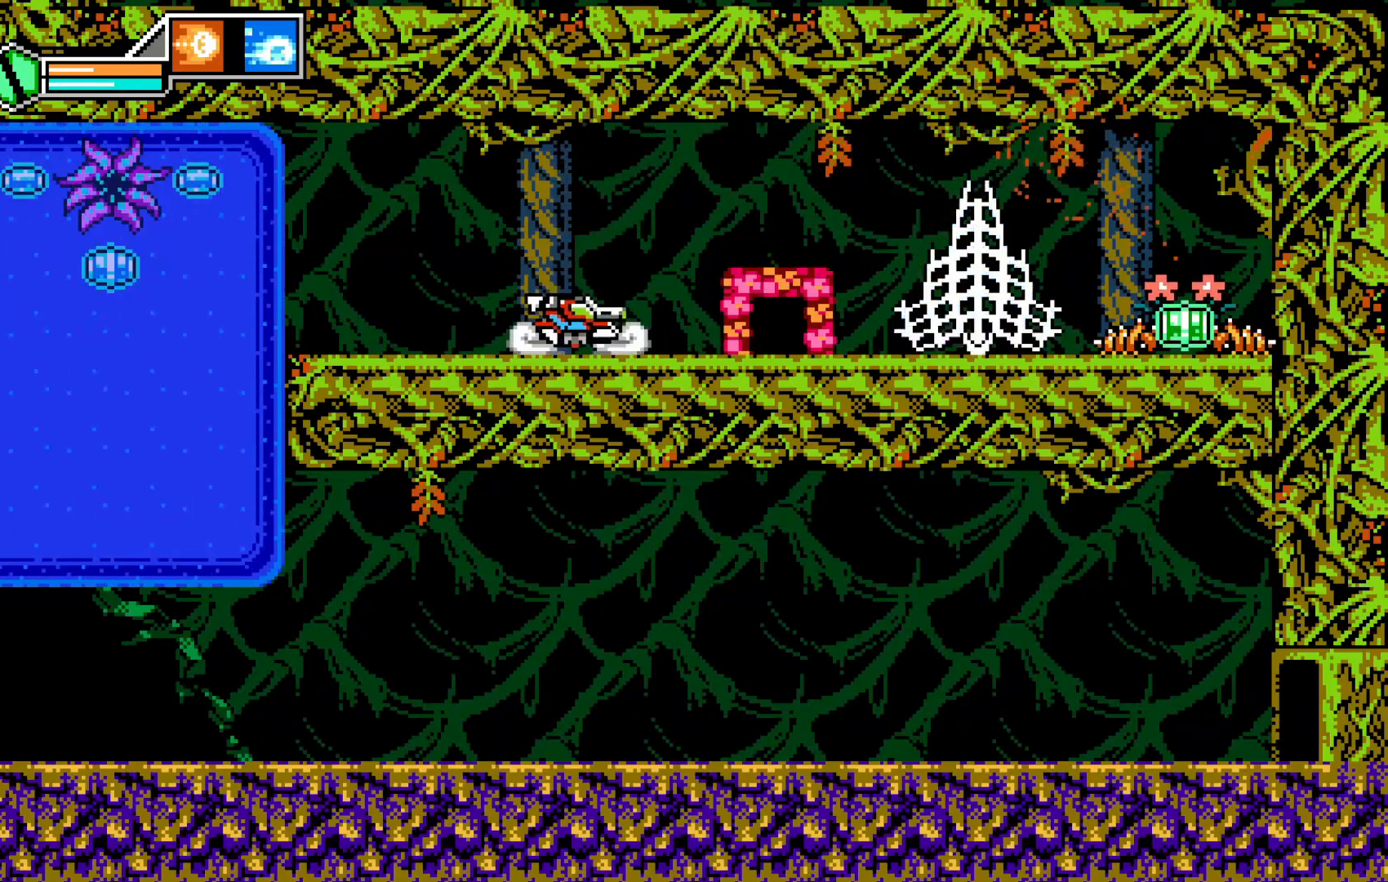
{"buttons": ["X"], "left_stick": "center", "events": [[233, "A", "up"], [333, "X", "down"], [400, "X", "up"], [500, "X", "down"]]}
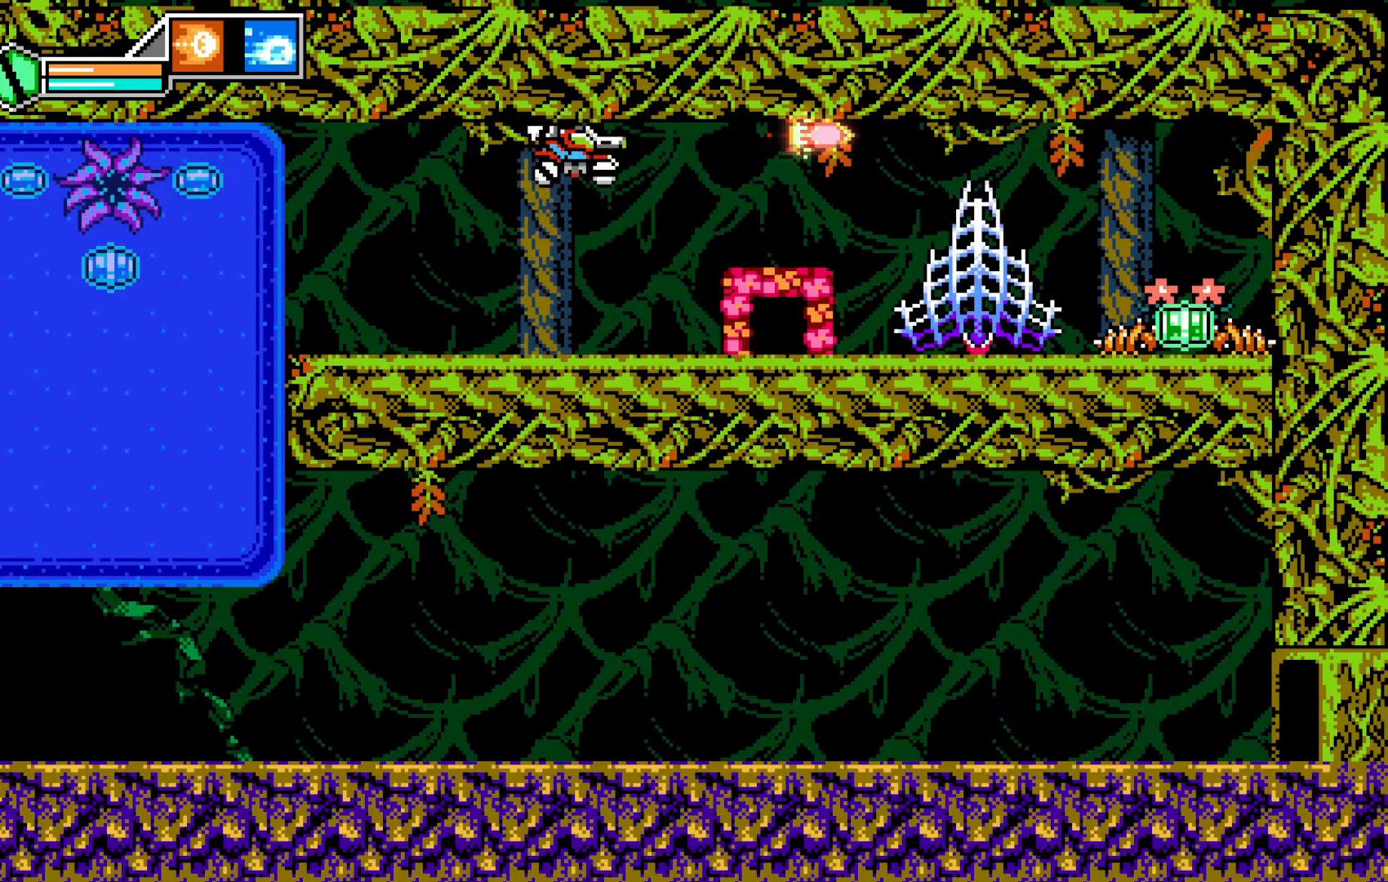
{"buttons": [], "left_stick": "center", "events": [[50, "X", "up"], [350, "left_stick", "left"], [500, "left_stick", "center"]]}
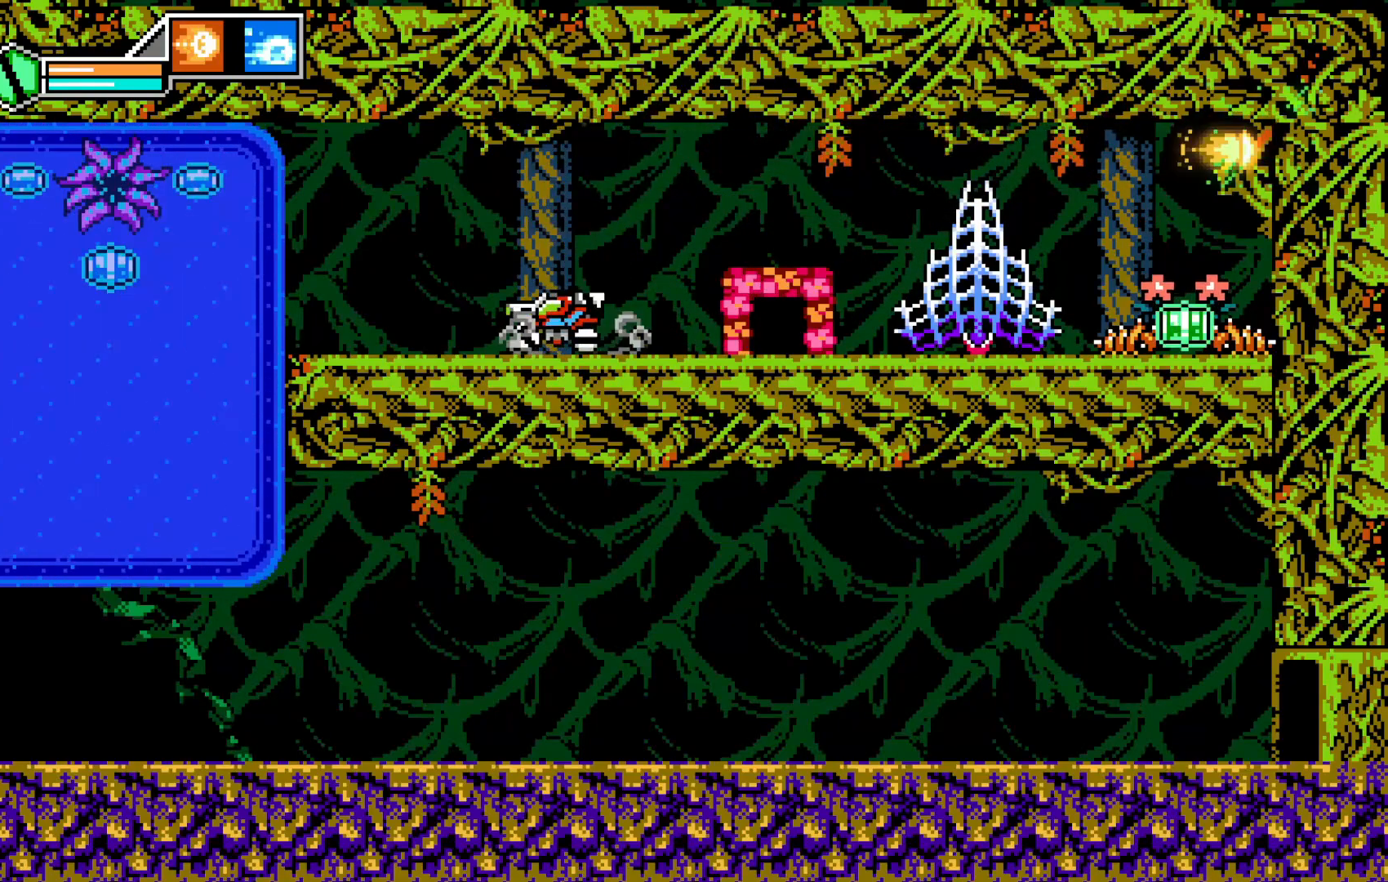
{"buttons": [], "left_stick": "center", "events": [[33, "A", "down"], [150, "A", "up"], [250, "X", "down"], [350, "X", "up"], [433, "X", "down"], [483, "X", "up"]]}
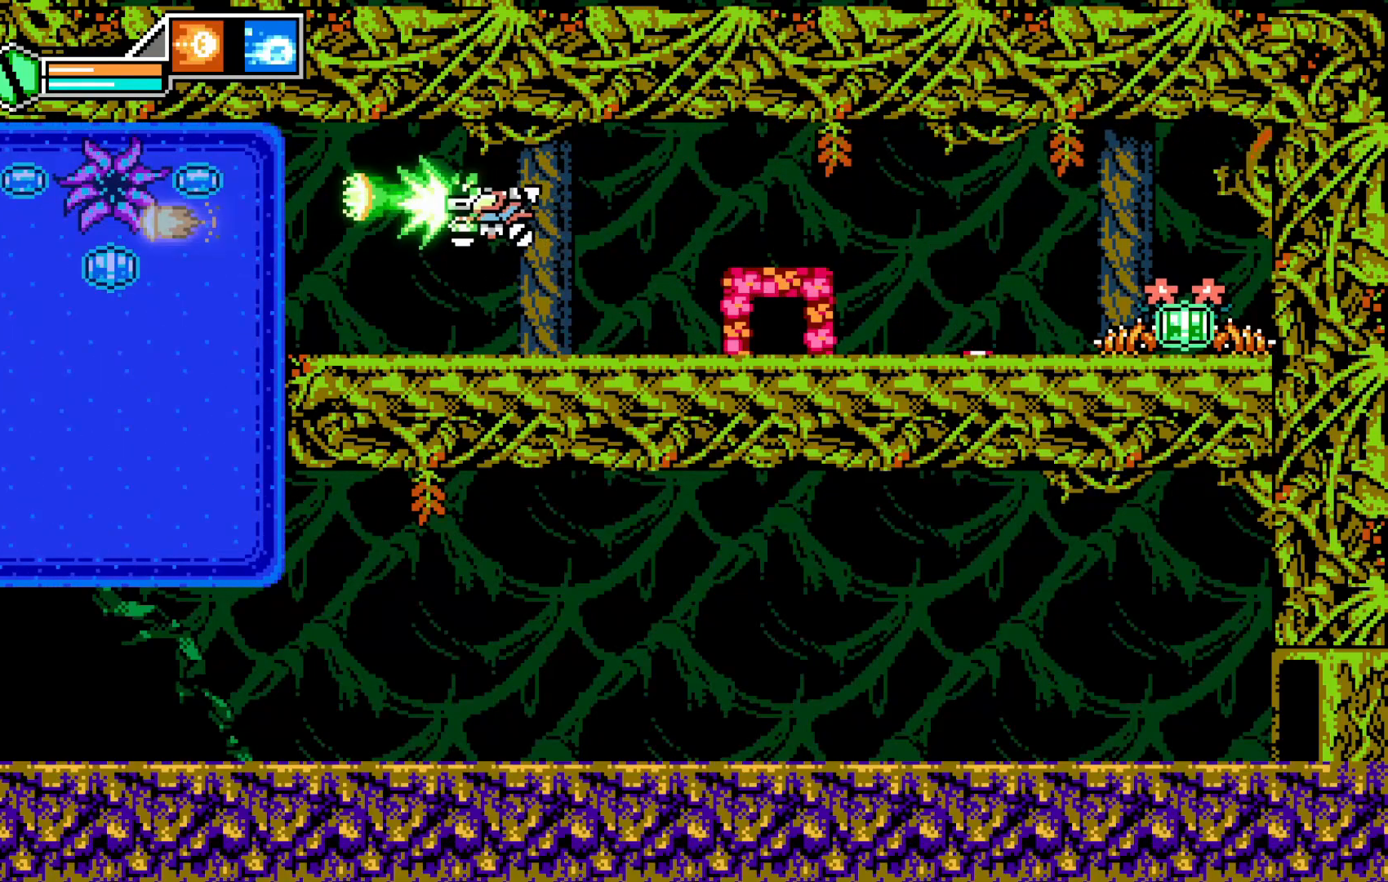
{"buttons": ["A"], "left_stick": "center", "events": [[50, "X", "down"], [100, "X", "up"], [183, "X", "down"], [250, "X", "up"], [400, "A", "down"]]}
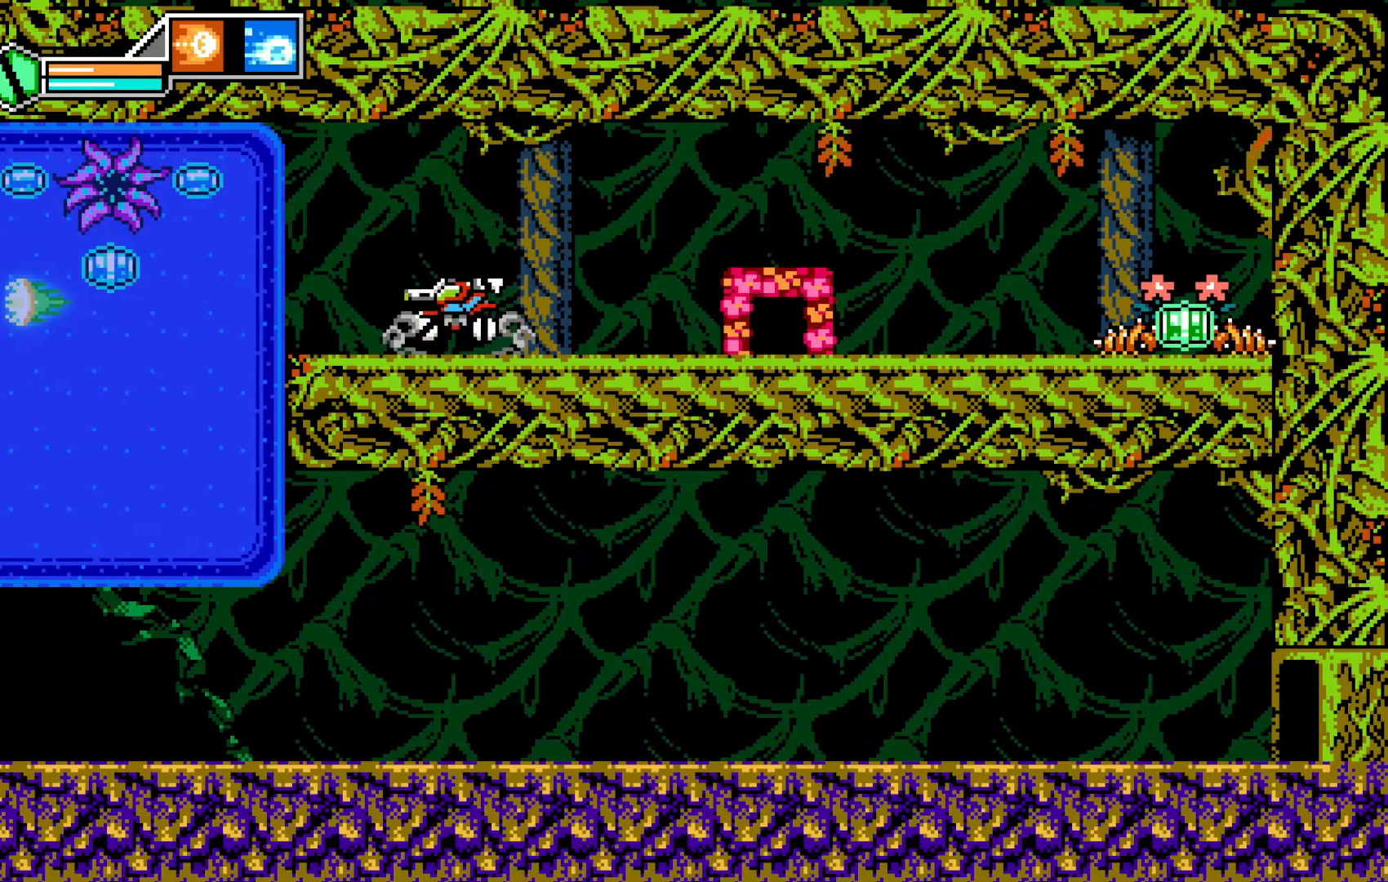
{"buttons": [], "left_stick": "center", "events": [[50, "A", "up"], [150, "X", "down"], [233, "X", "up"], [300, "X", "down"], [350, "X", "up"], [400, "X", "down"], [500, "X", "up"]]}
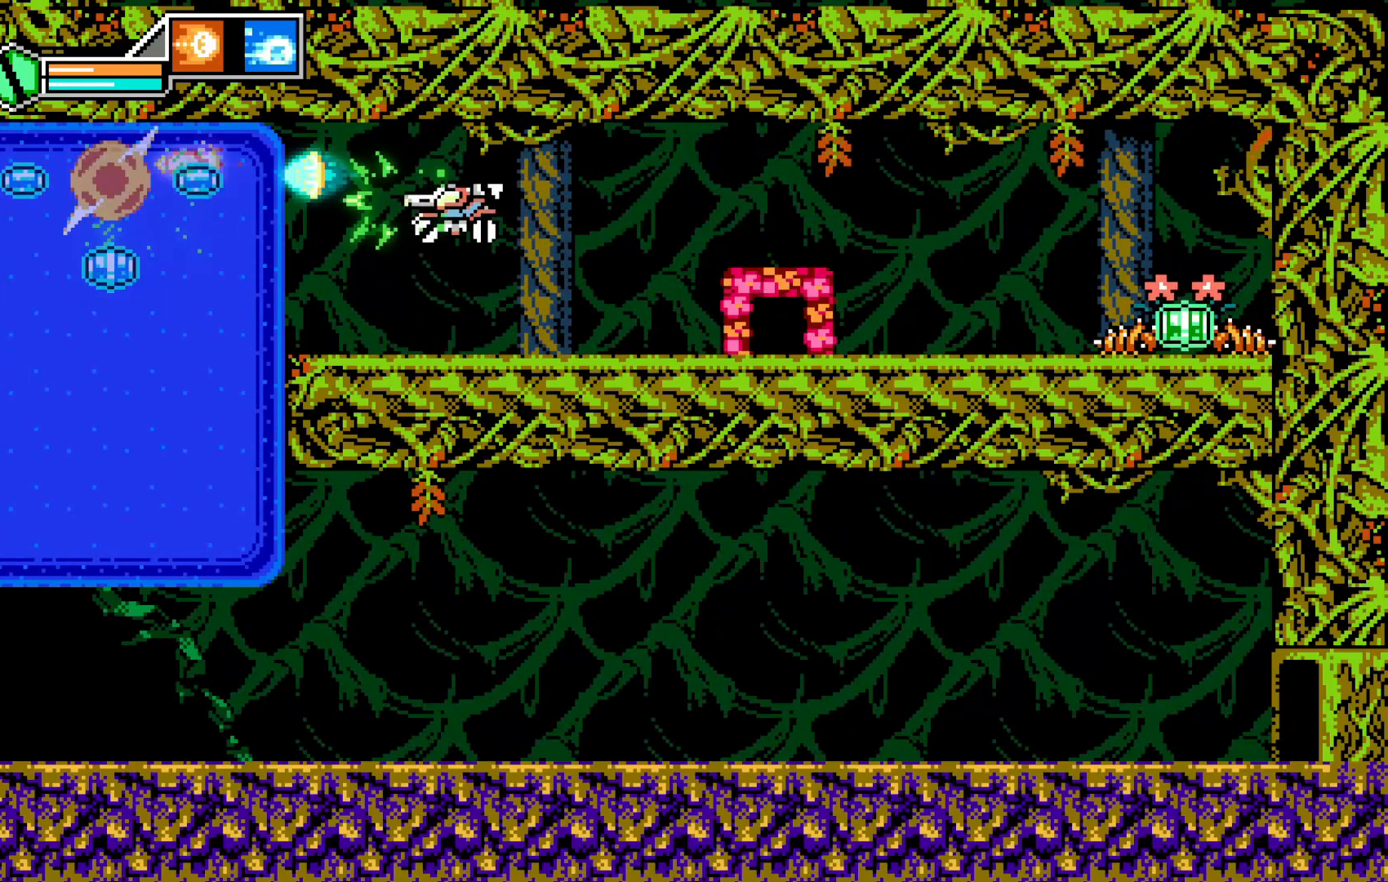
{"buttons": ["A"], "left_stick": "left", "events": [[150, "left_stick", "left"], [383, "A", "down"]]}
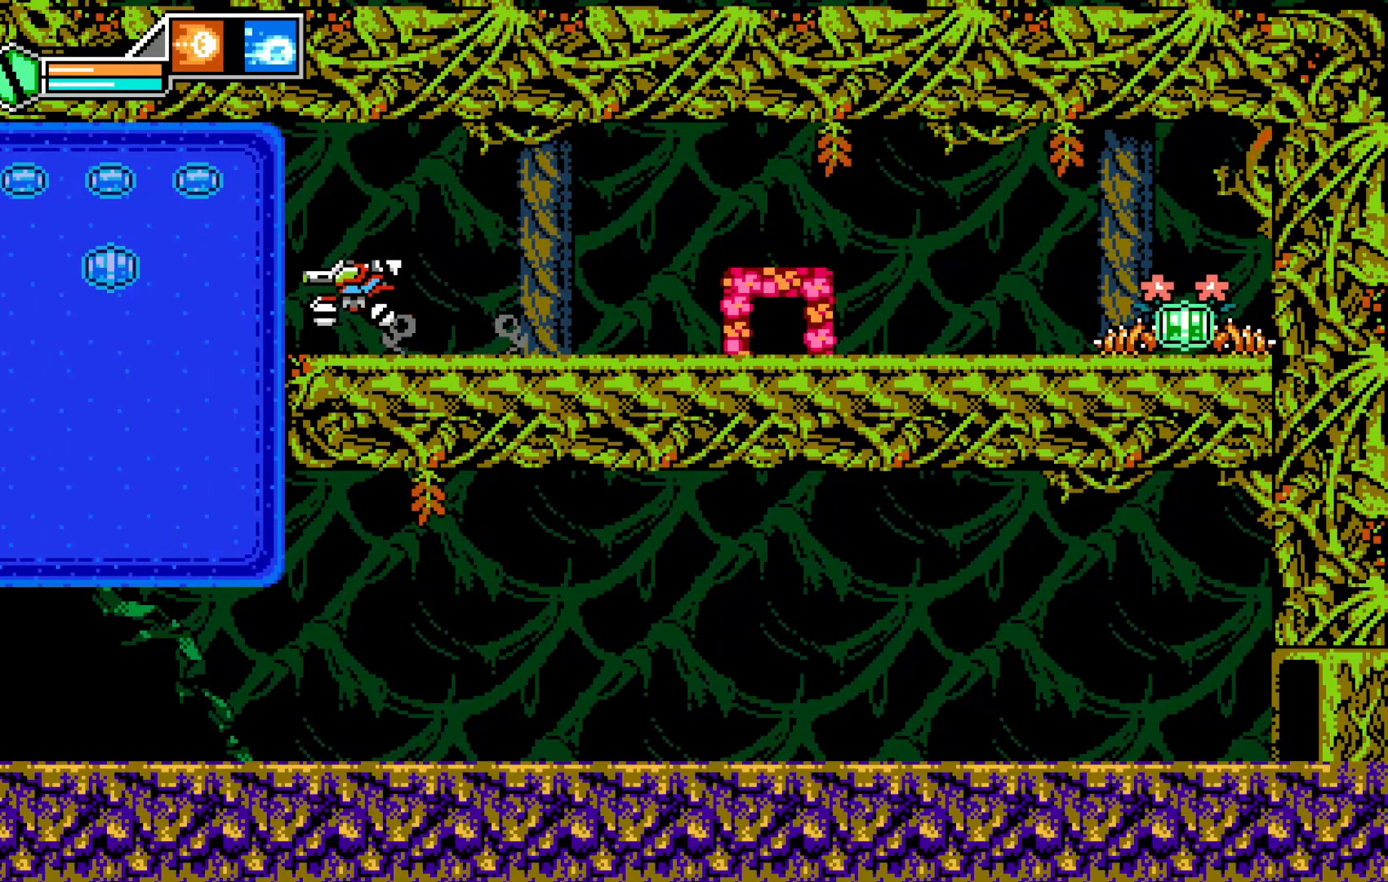
{"buttons": [], "left_stick": "down", "events": [[150, "A", "up"], [250, "left_stick", "down-left"], [500, "left_stick", "down"]]}
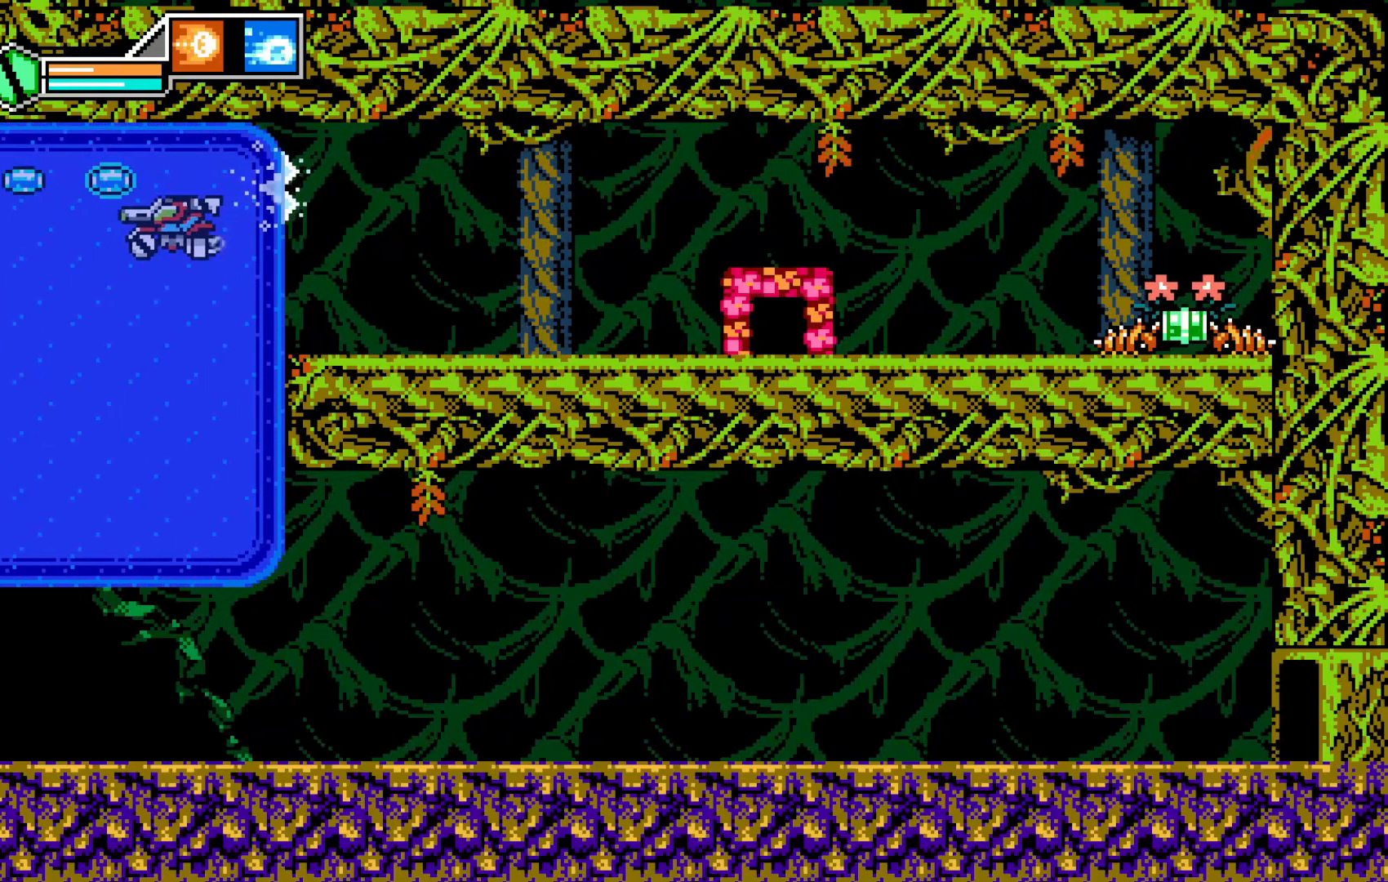
{"buttons": [], "left_stick": "down-right", "events": [[350, "left_stick", "down-right"]]}
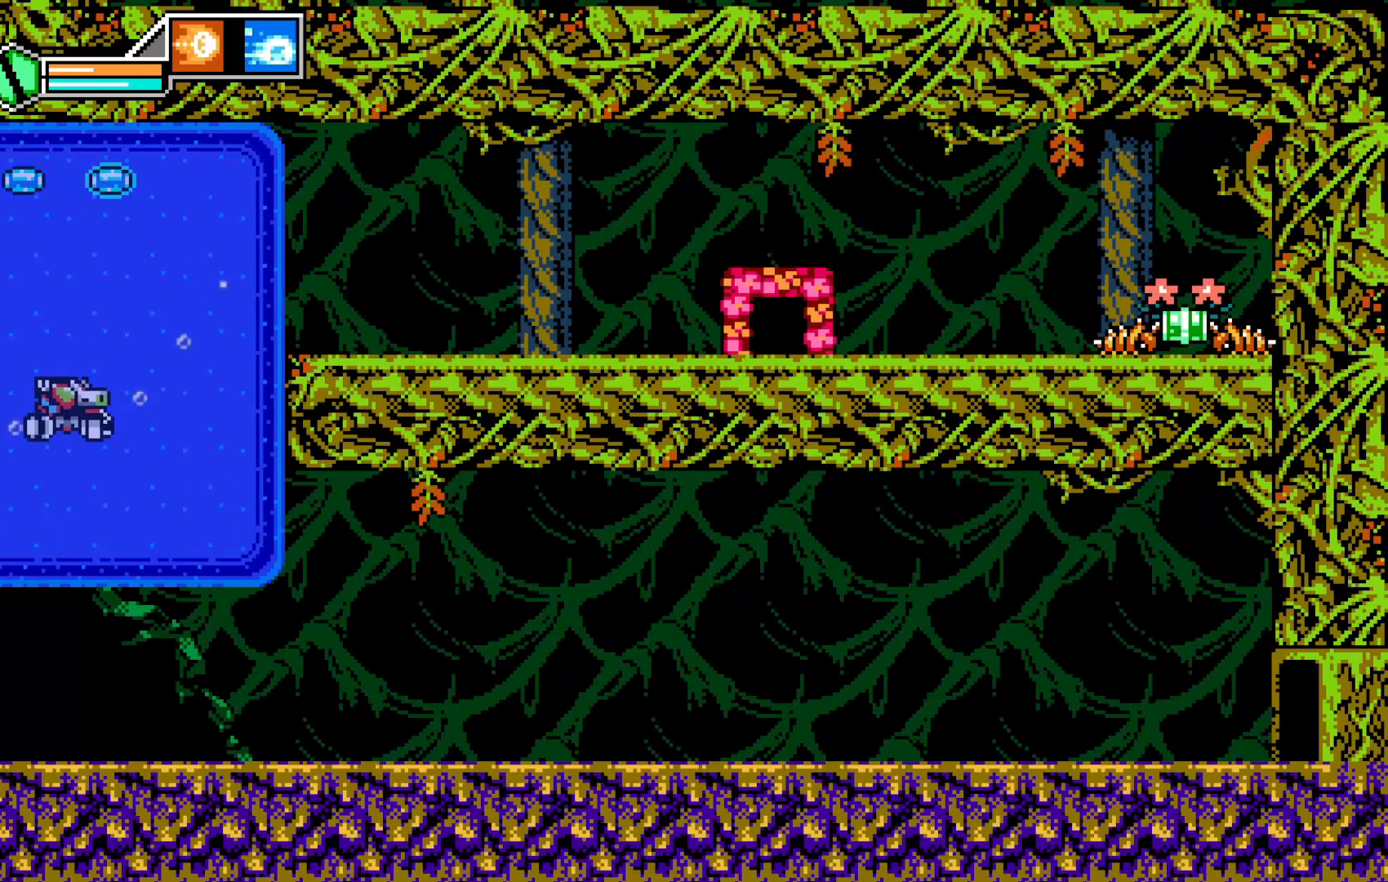
{"buttons": [], "left_stick": "down-right", "events": []}
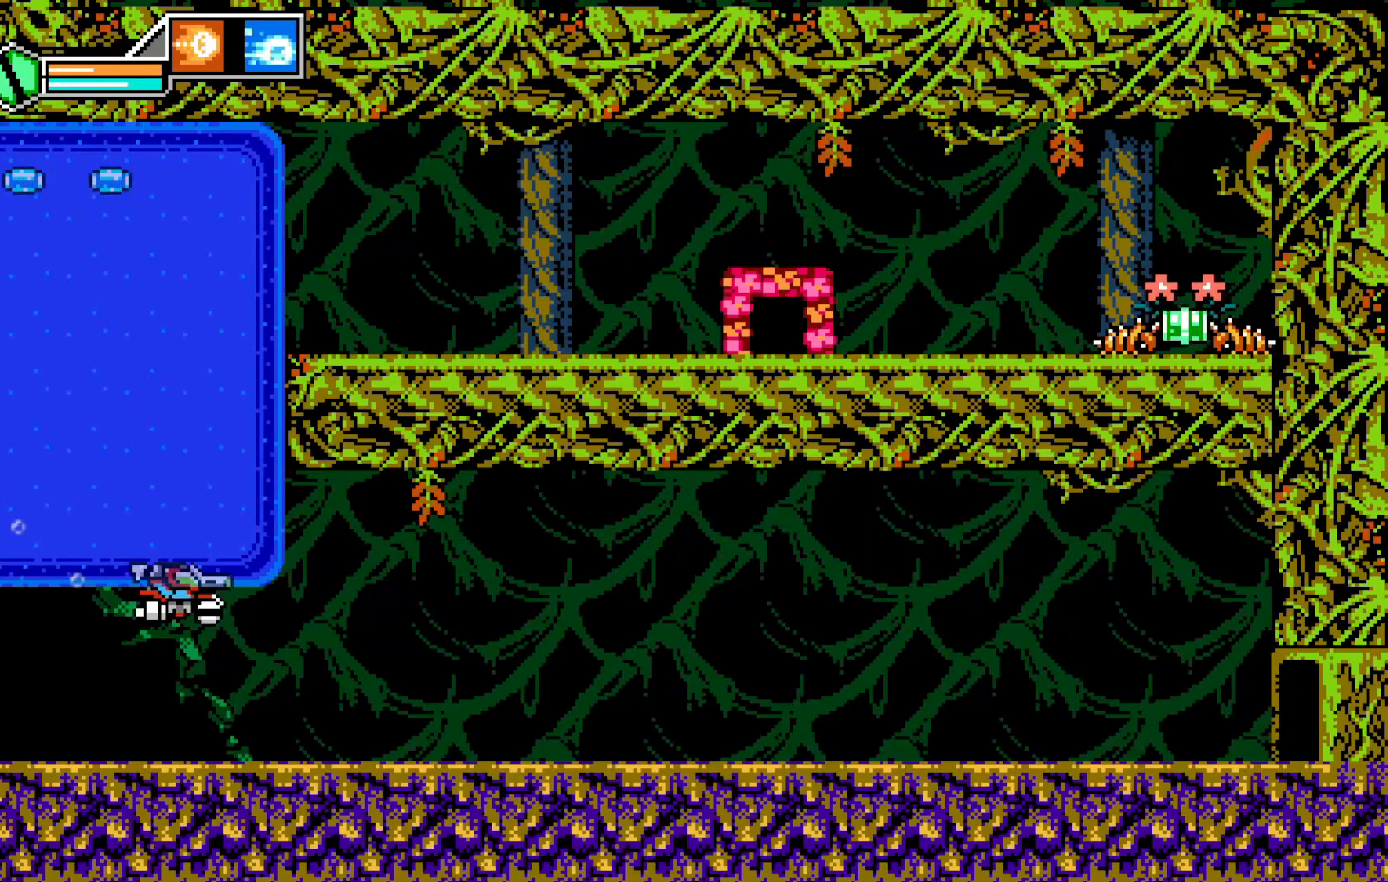
{"buttons": [], "left_stick": "right", "events": [[200, "left_stick", "right"]]}
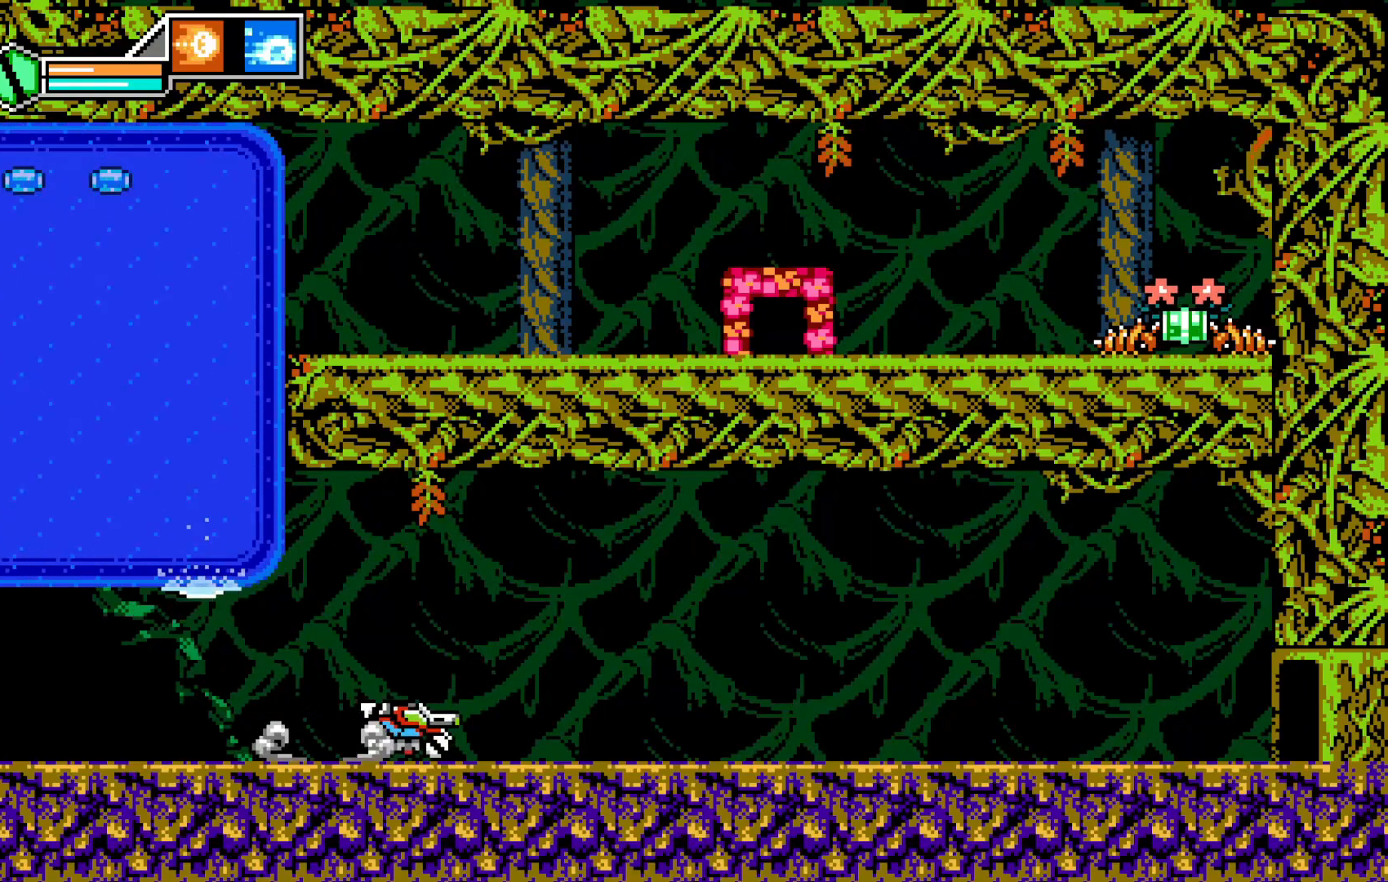
{"buttons": [], "left_stick": "right", "events": []}
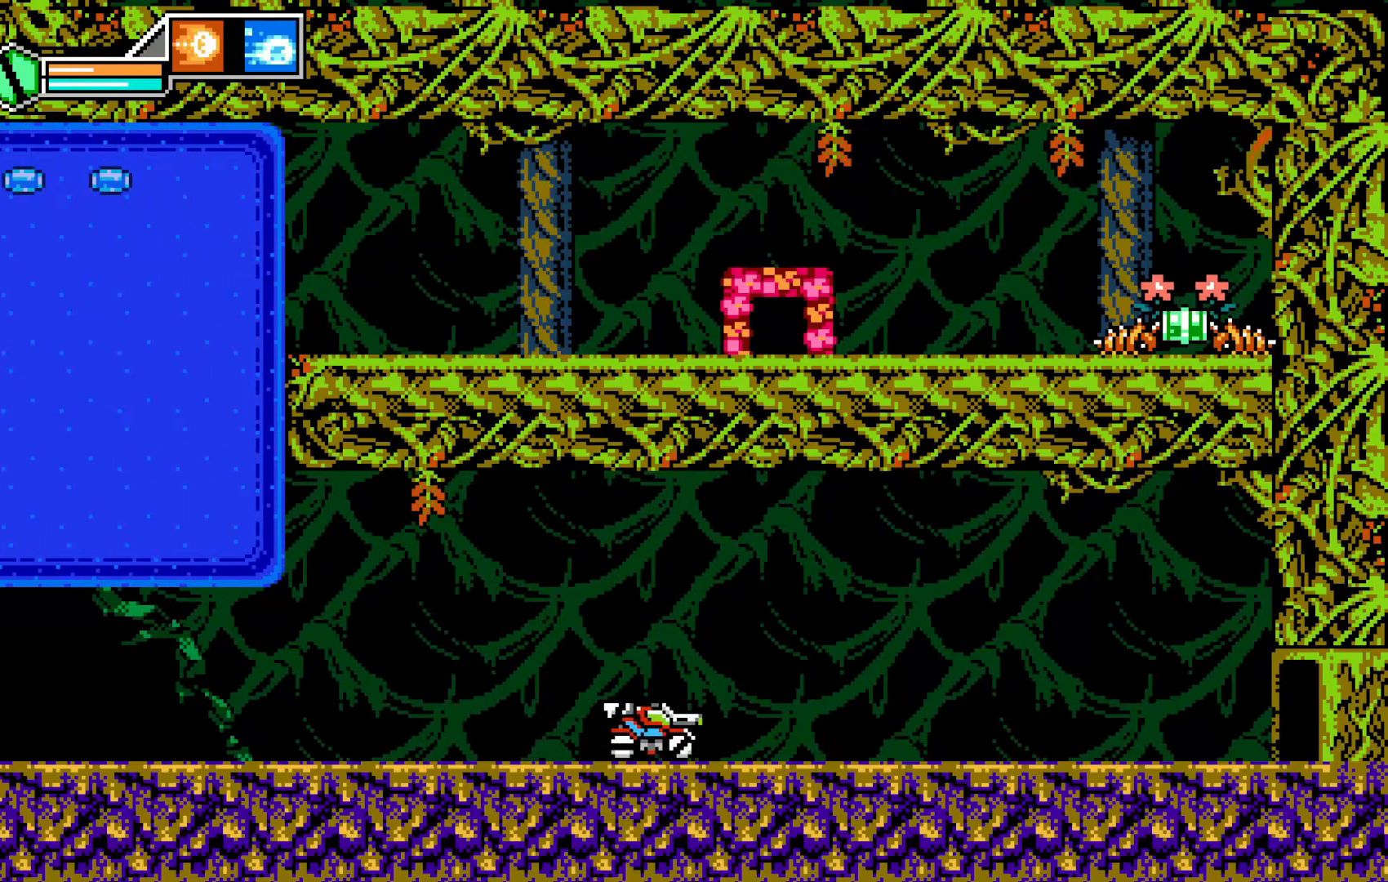
{"buttons": [], "left_stick": "right", "events": []}
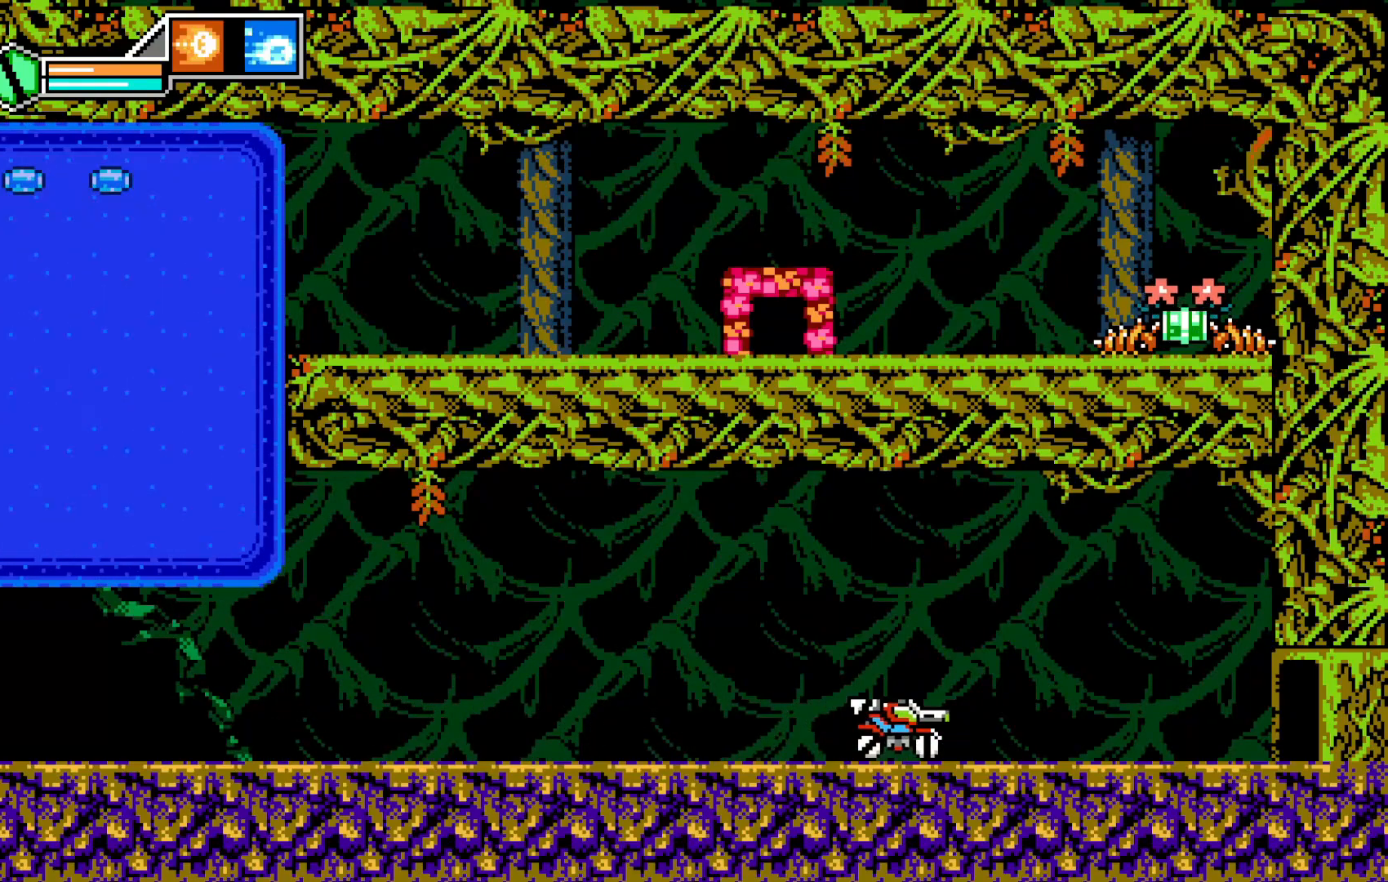
{"buttons": [], "left_stick": "right", "events": []}
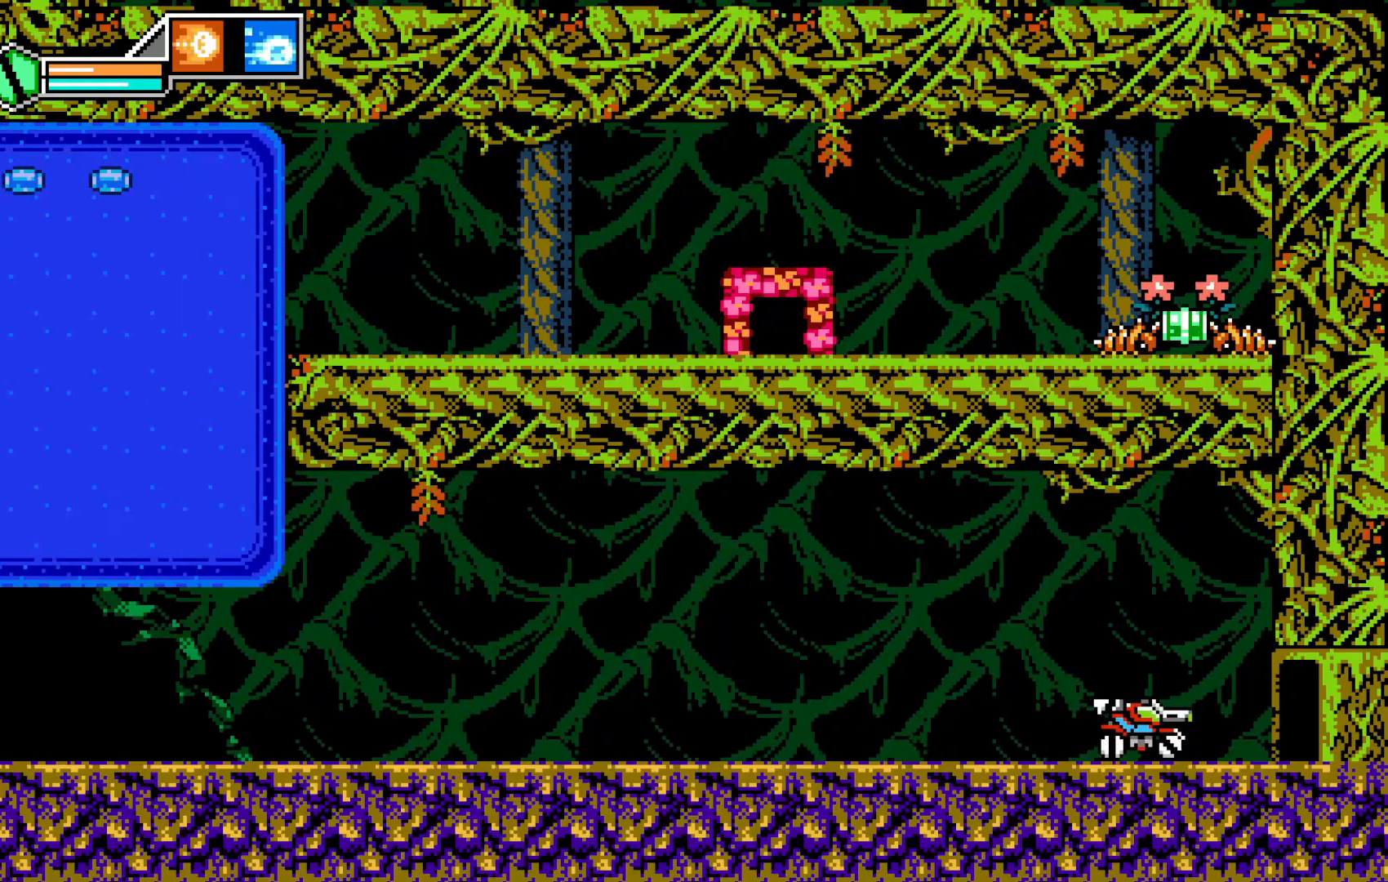
{"buttons": [], "left_stick": "right", "events": []}
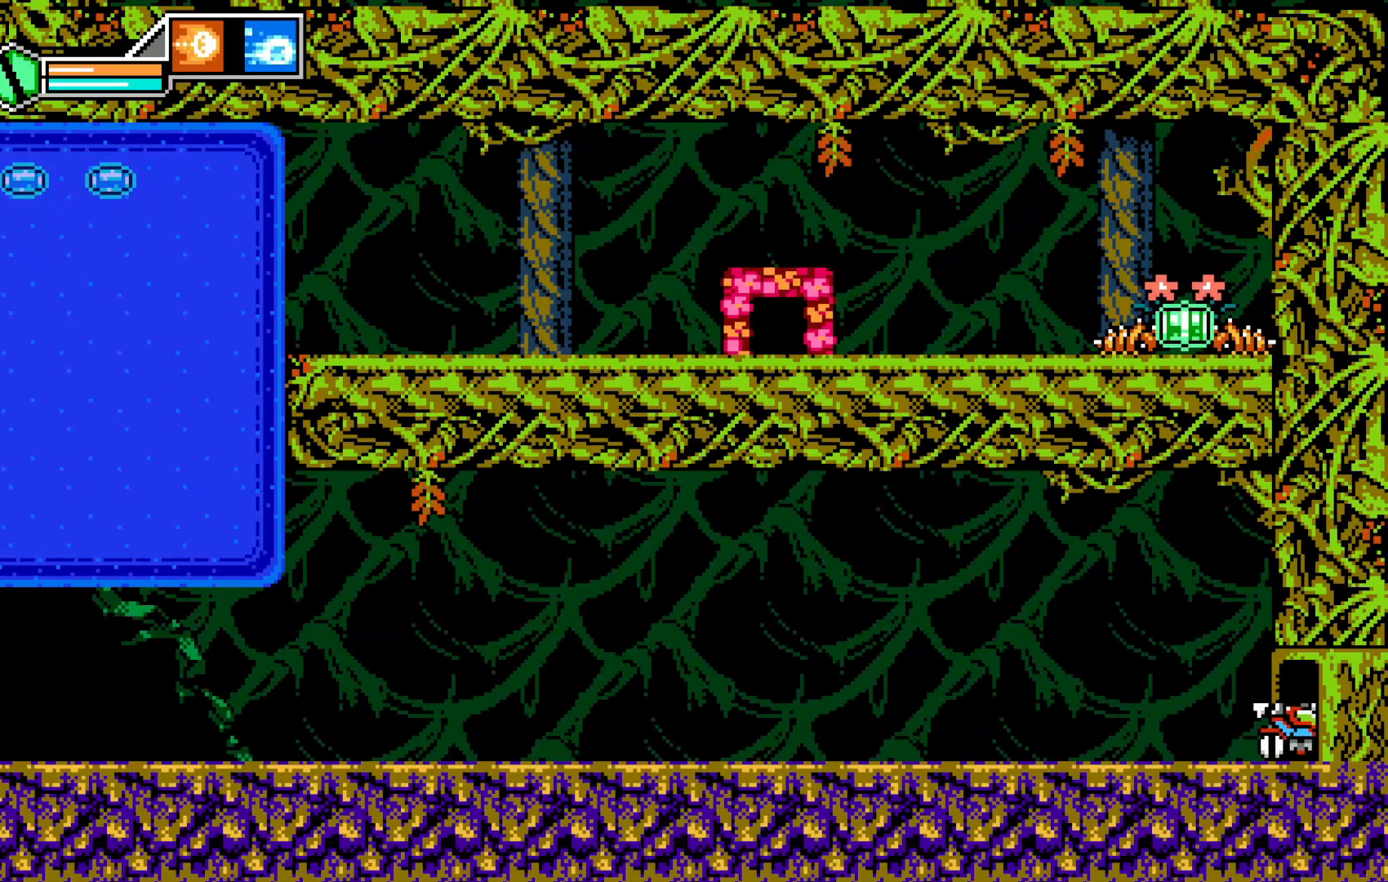
{"buttons": [], "left_stick": "center", "events": [[233, "left_stick", "center"]]}
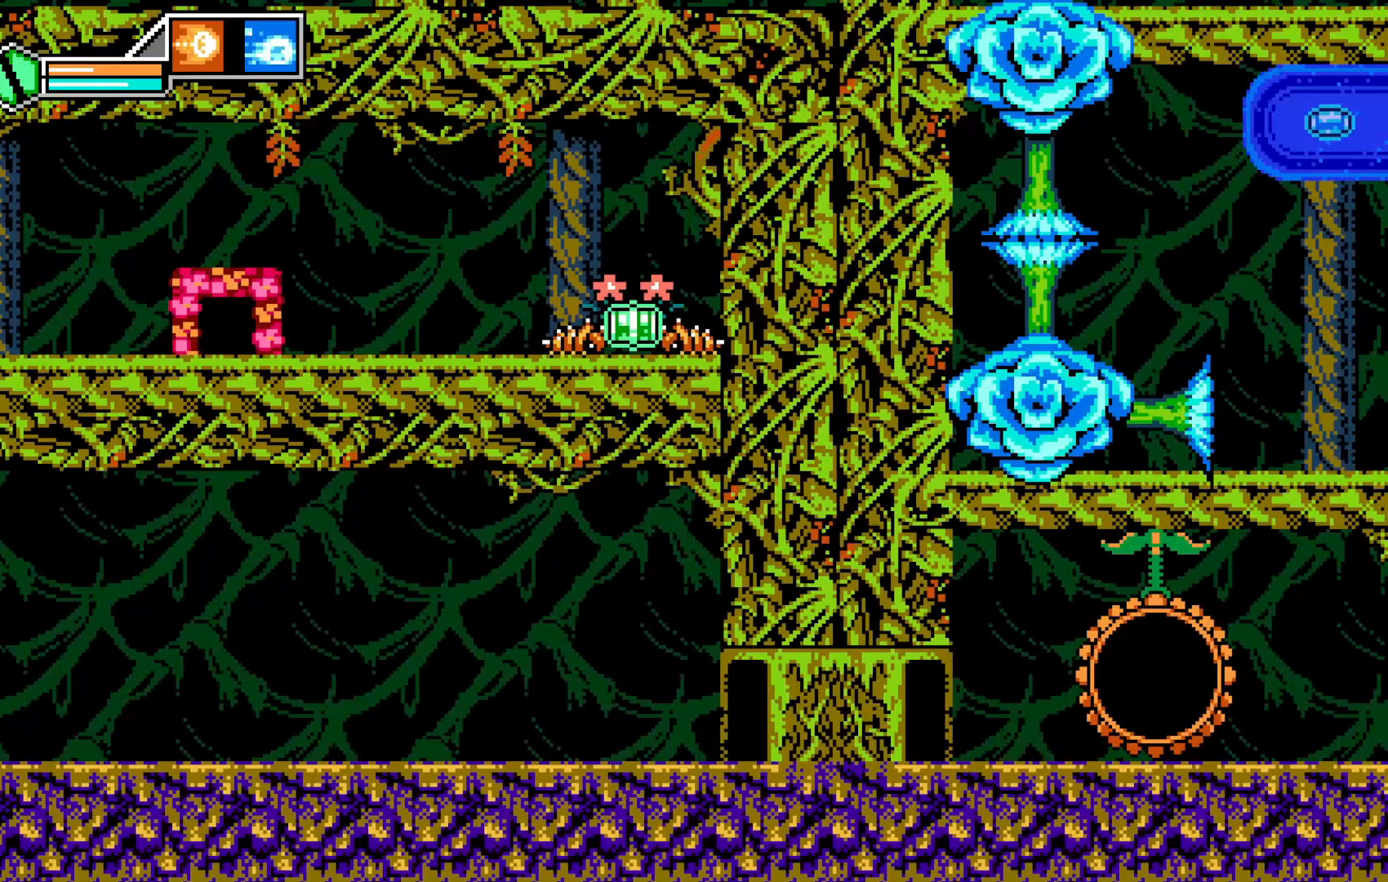
{"buttons": [], "left_stick": "center", "events": []}
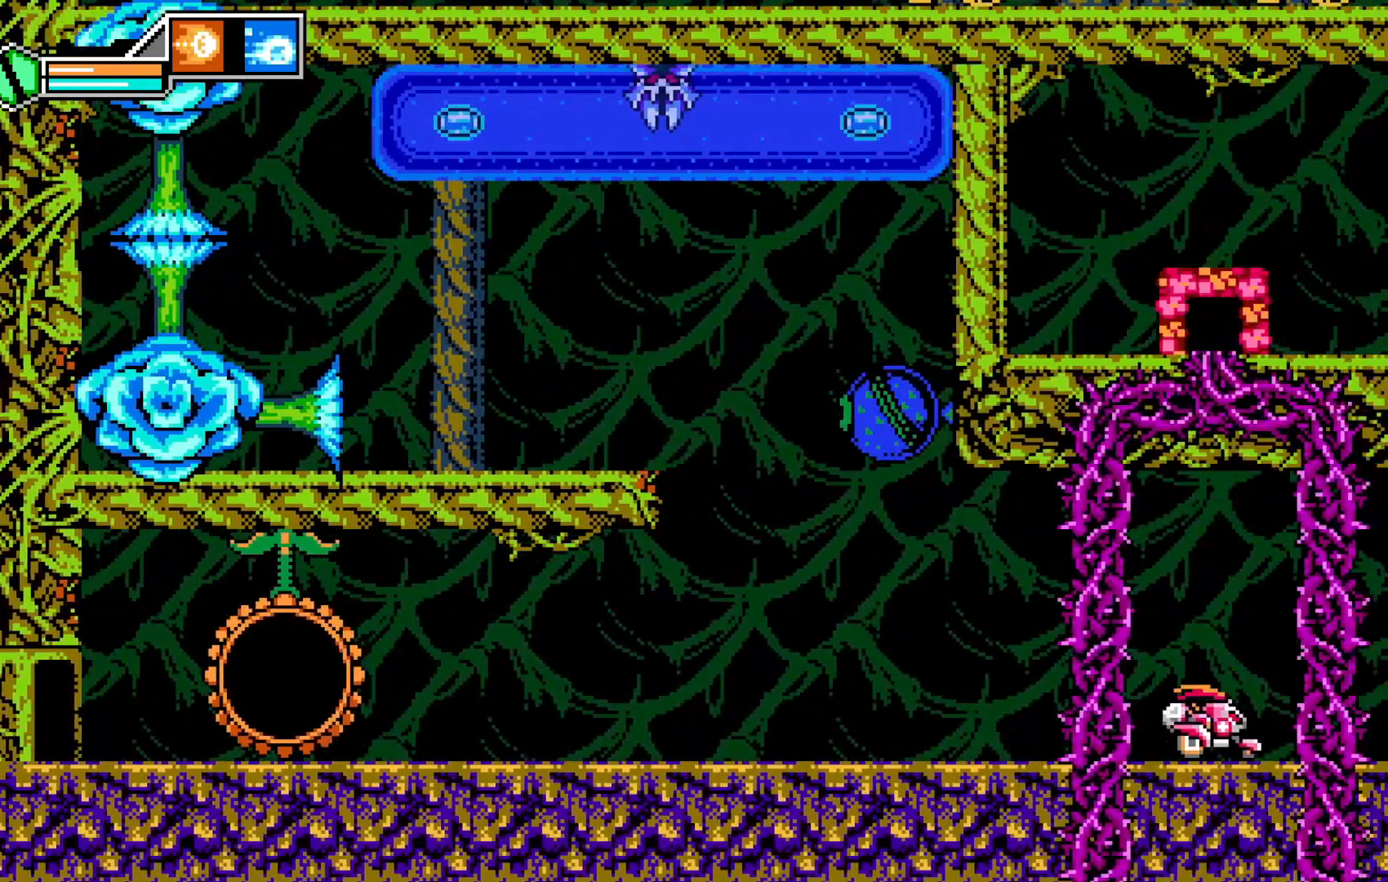
{"buttons": [], "left_stick": "center", "events": []}
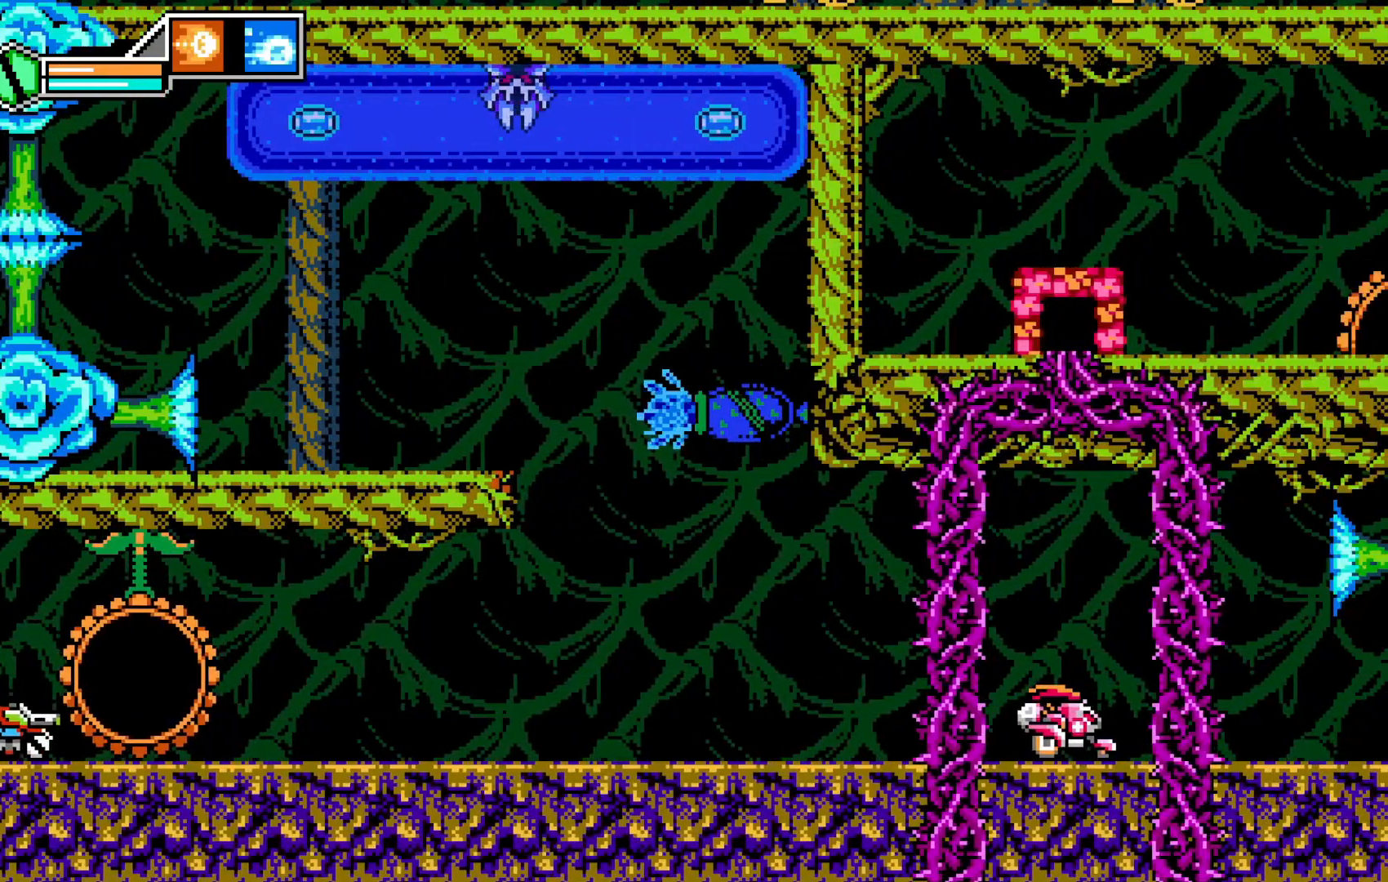
{"buttons": [], "left_stick": "right", "events": [[200, "left_stick", "right"]]}
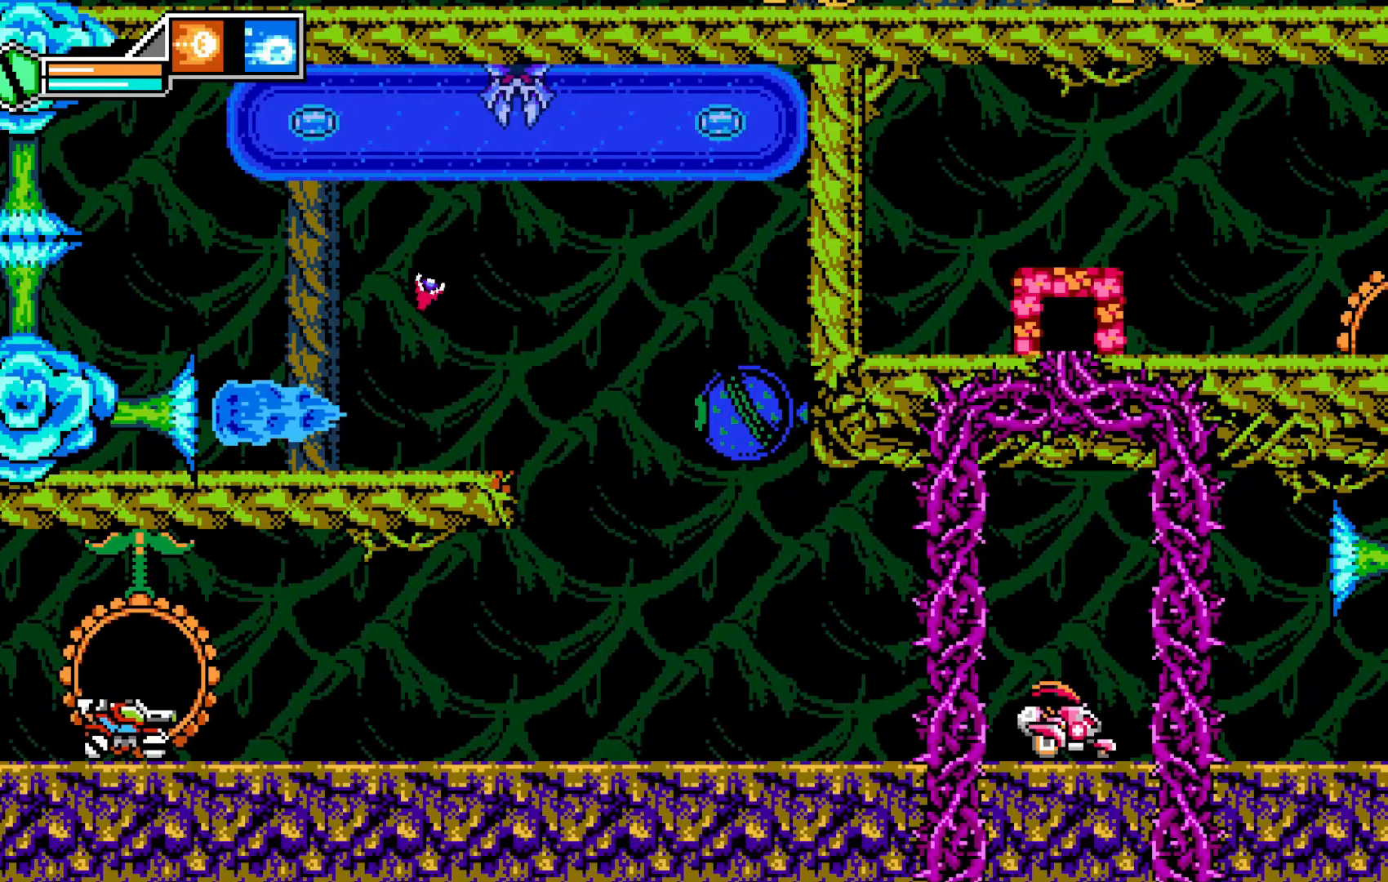
{"buttons": [], "left_stick": "right", "events": []}
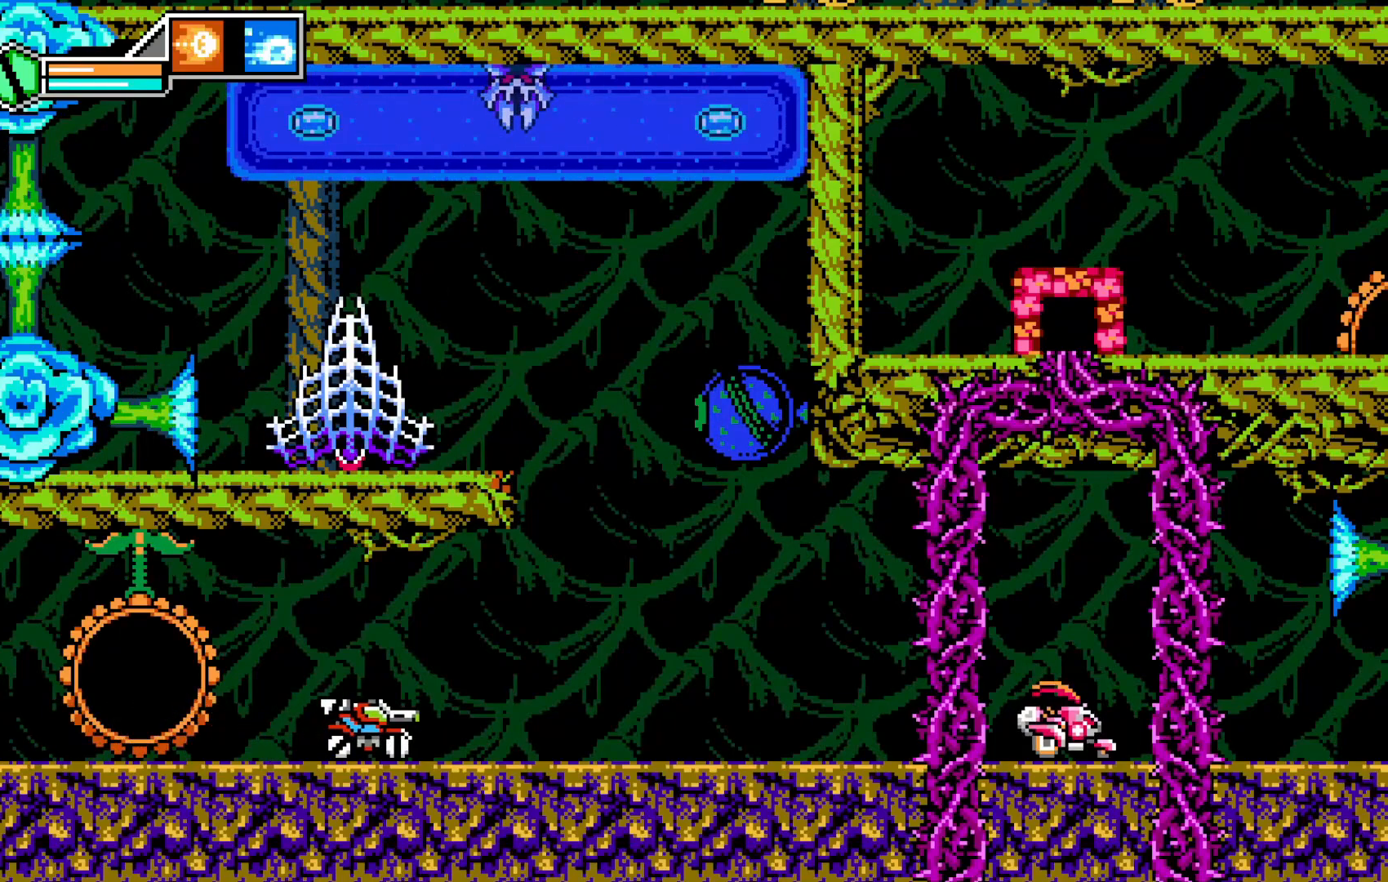
{"buttons": [], "left_stick": "center", "events": [[200, "left_stick", "center"]]}